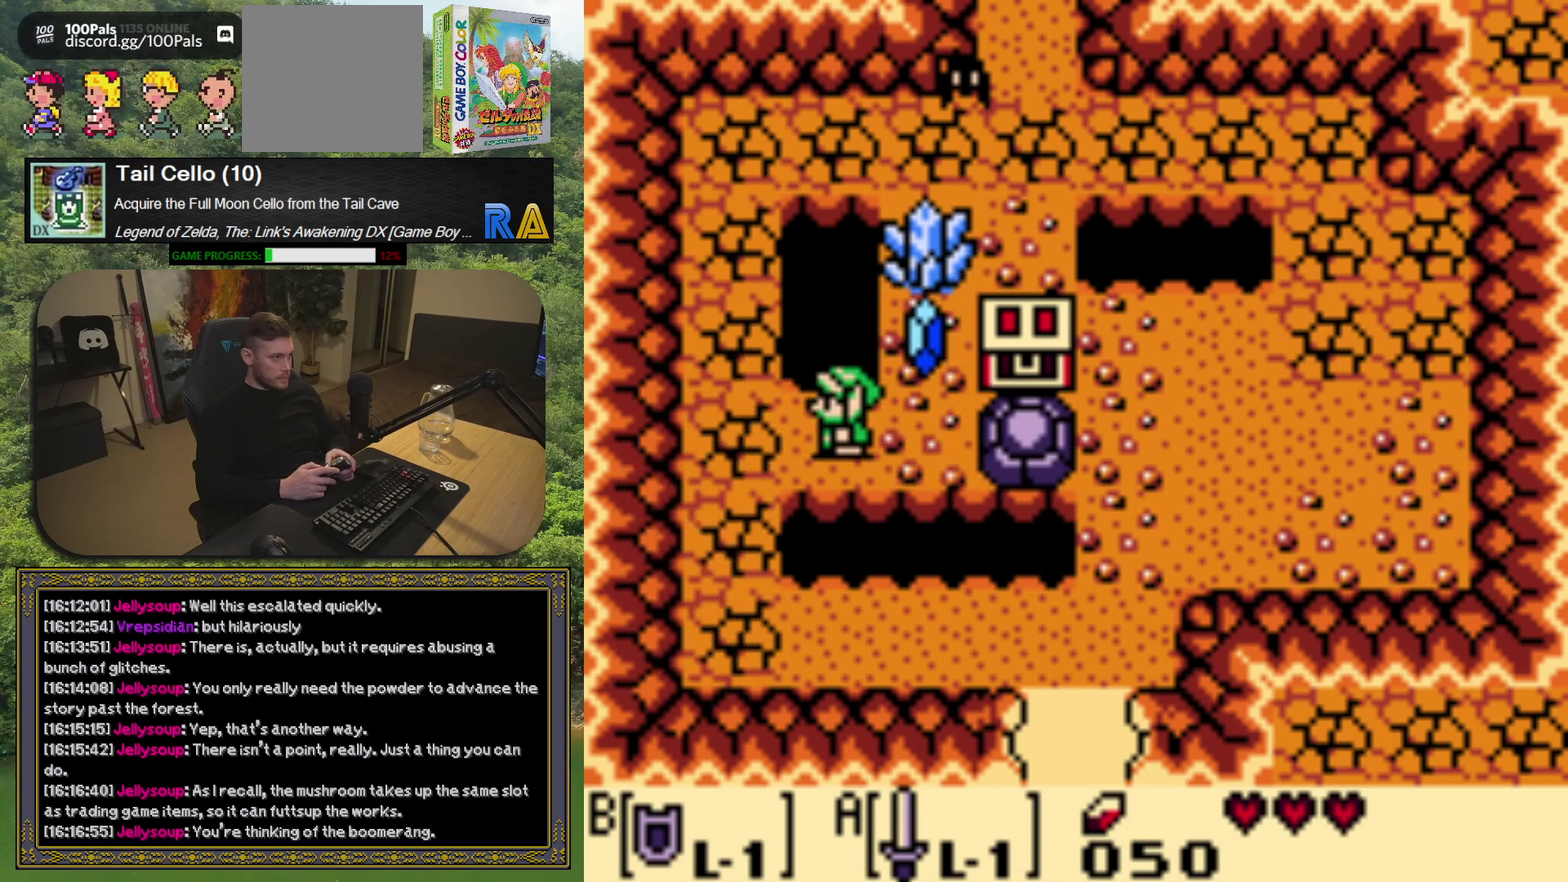
Gameplay with a controller (Xbox layout); each line is a JSON object with the inputs held at the frame after it. "events" lists button and stick changes between this image and that frame as [ms after this image, input, new state], when the widget could be followed in between. Not read: L3 R3 right_stick.
{"buttons": [], "left_stick": "center", "events": [[133, "DPAD_RIGHT", "down"], [383, "DPAD_RIGHT", "up"]]}
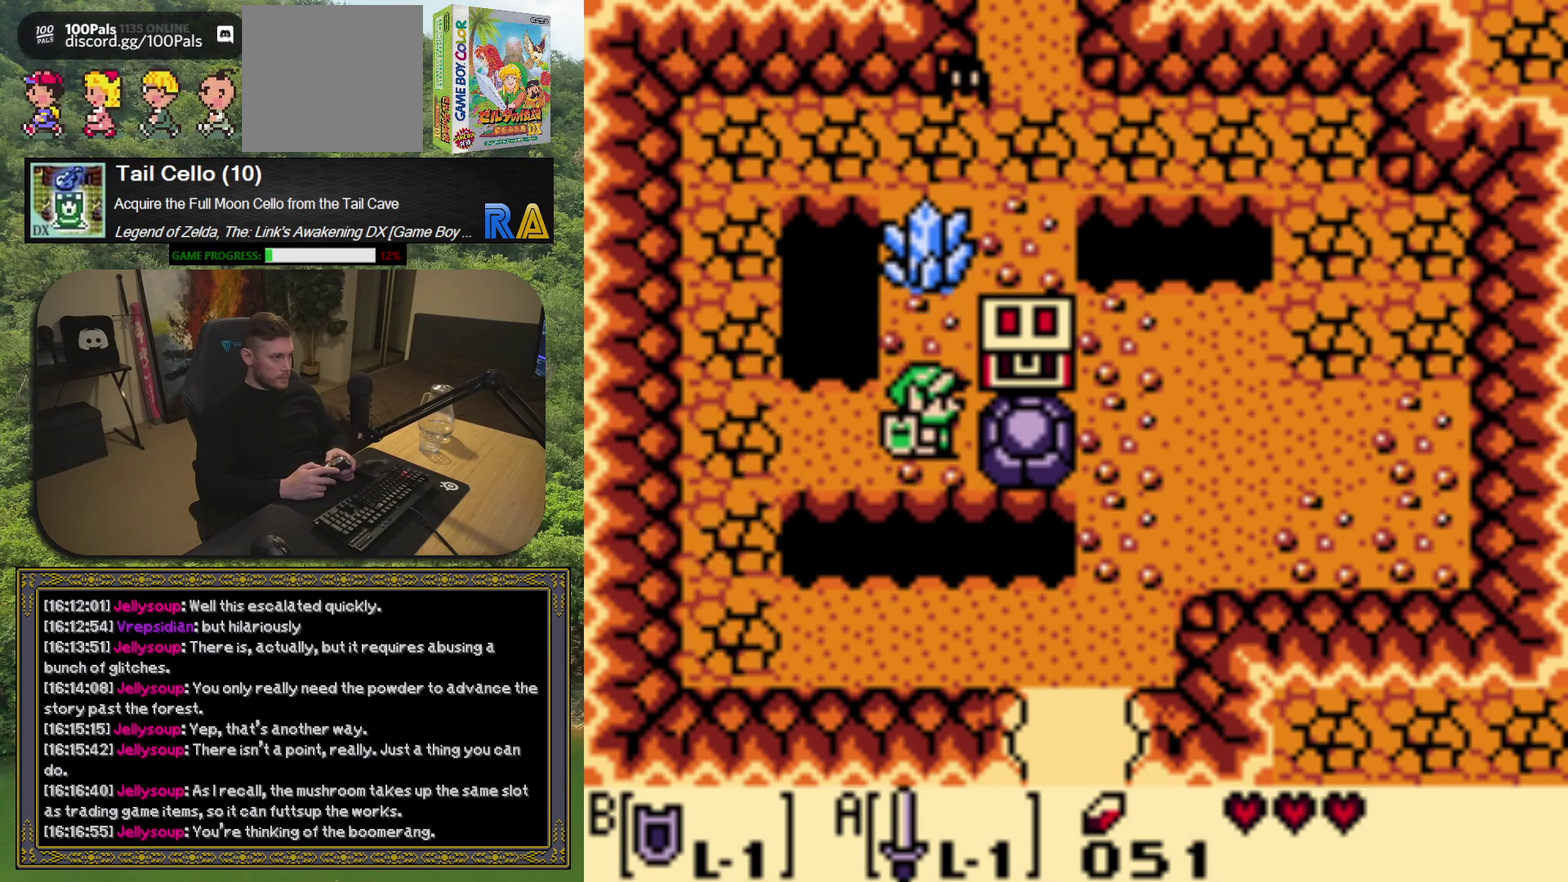
{"buttons": [], "left_stick": "center", "events": []}
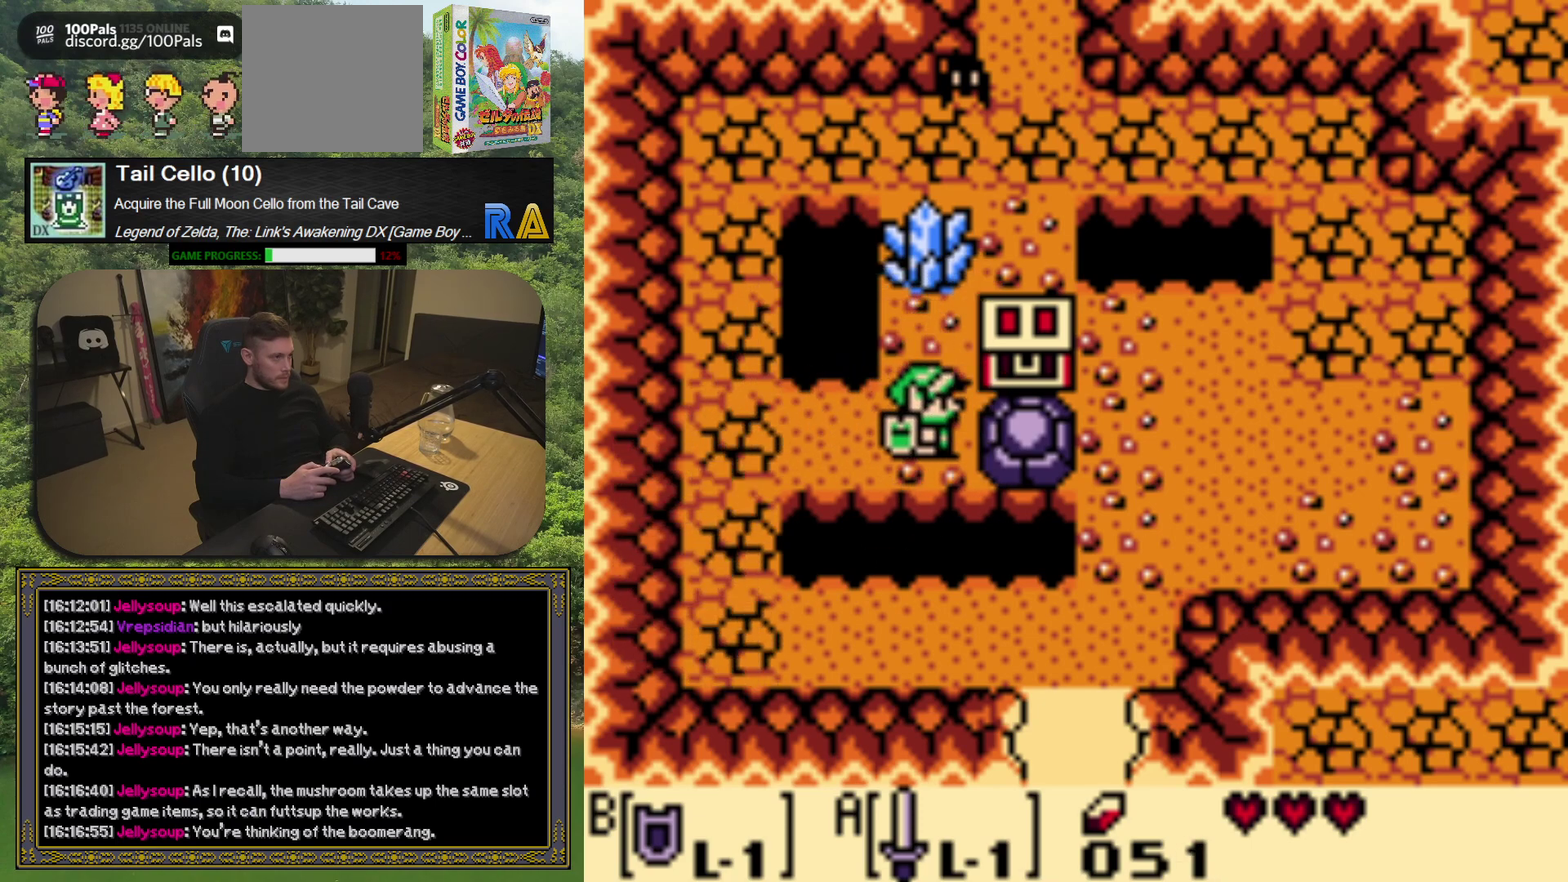
{"buttons": ["DPAD_RIGHT"], "left_stick": "center", "events": [[483, "DPAD_RIGHT", "down"]]}
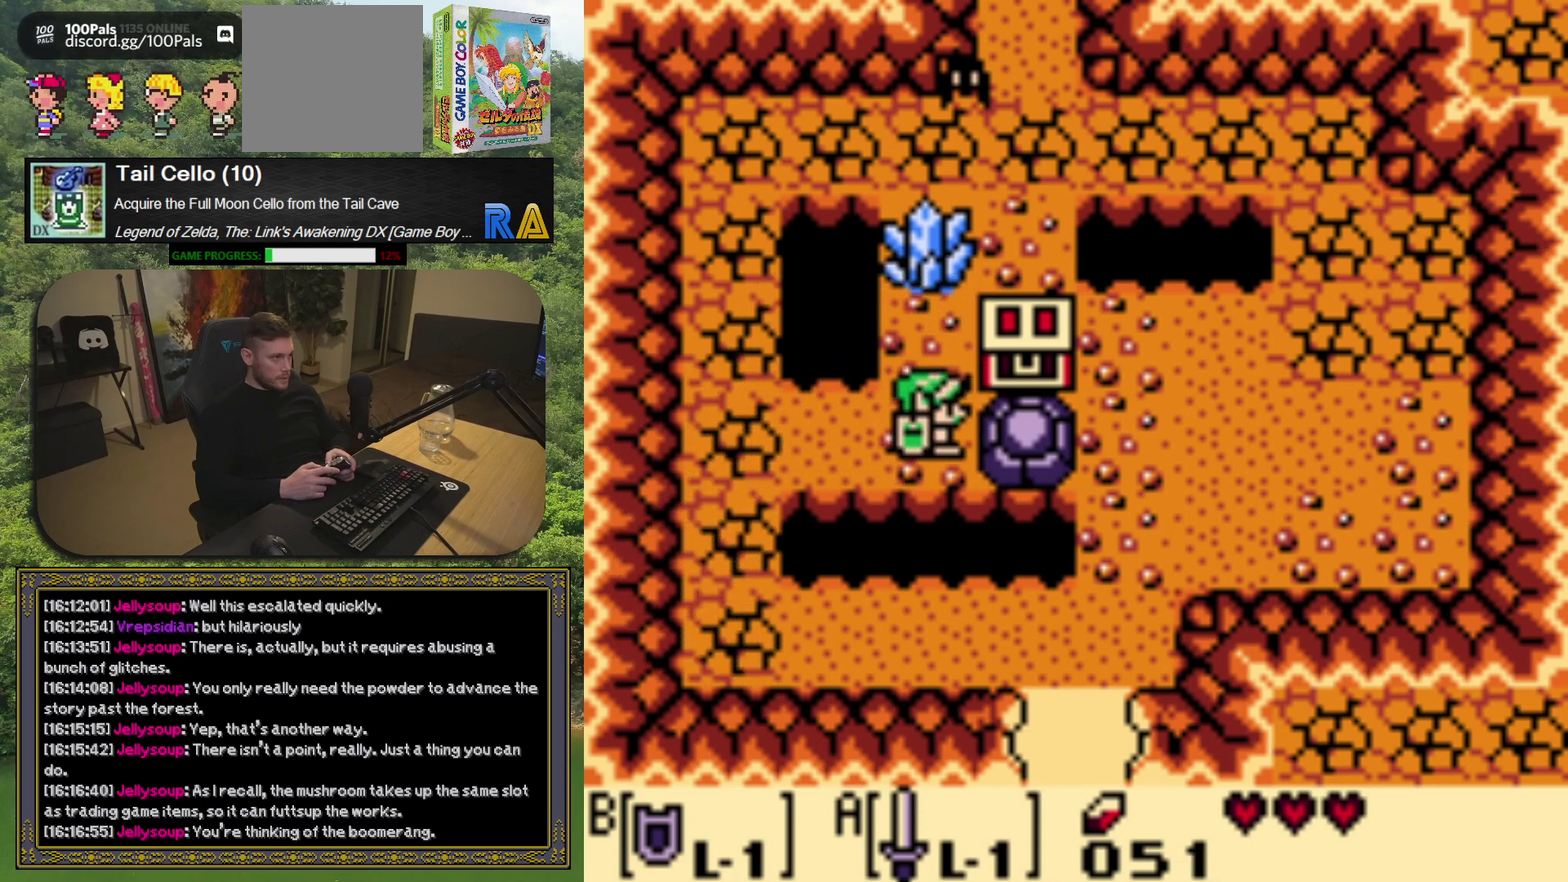
{"buttons": ["DPAD_RIGHT"], "left_stick": "center", "events": []}
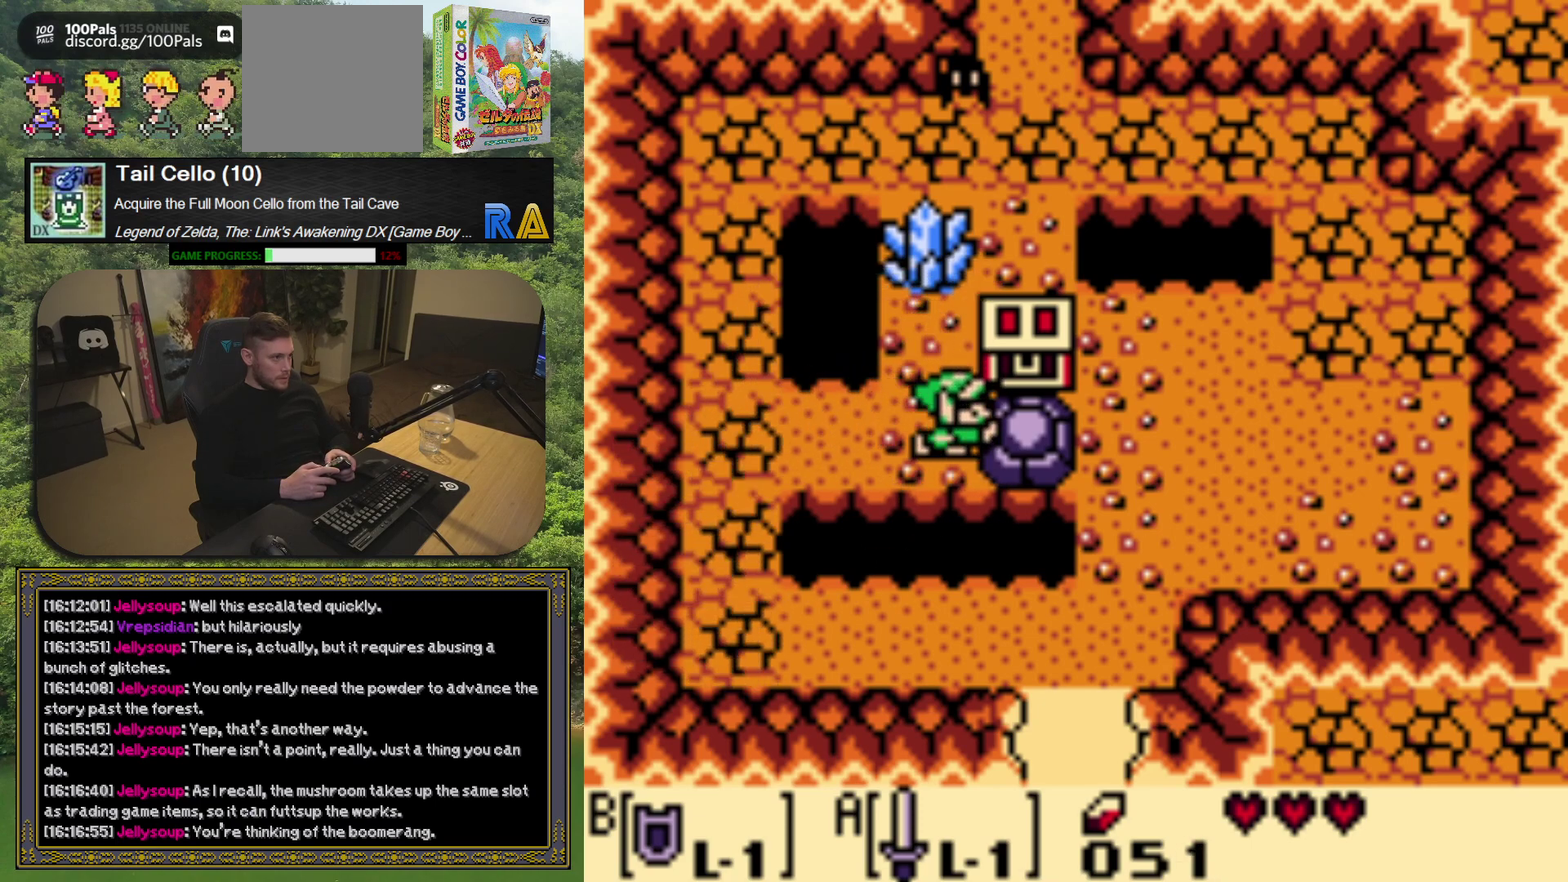
{"buttons": ["DPAD_RIGHT"], "left_stick": "center", "events": []}
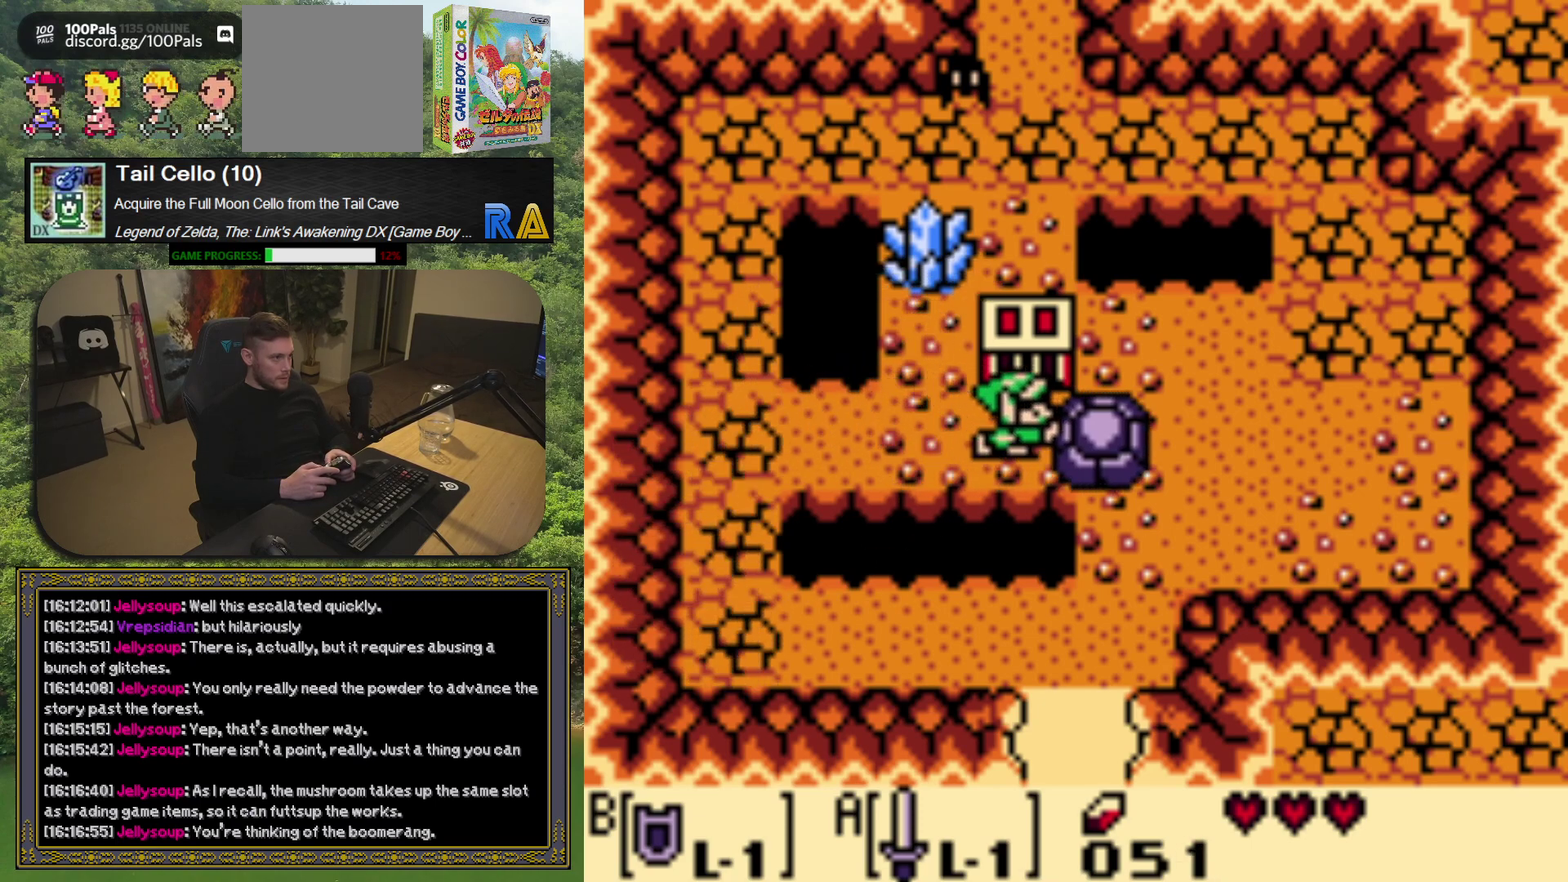
{"buttons": ["A"], "left_stick": "center", "events": [[17, "DPAD_RIGHT", "up"], [250, "DPAD_UP", "down"], [400, "DPAD_UP", "up"], [450, "A", "down"]]}
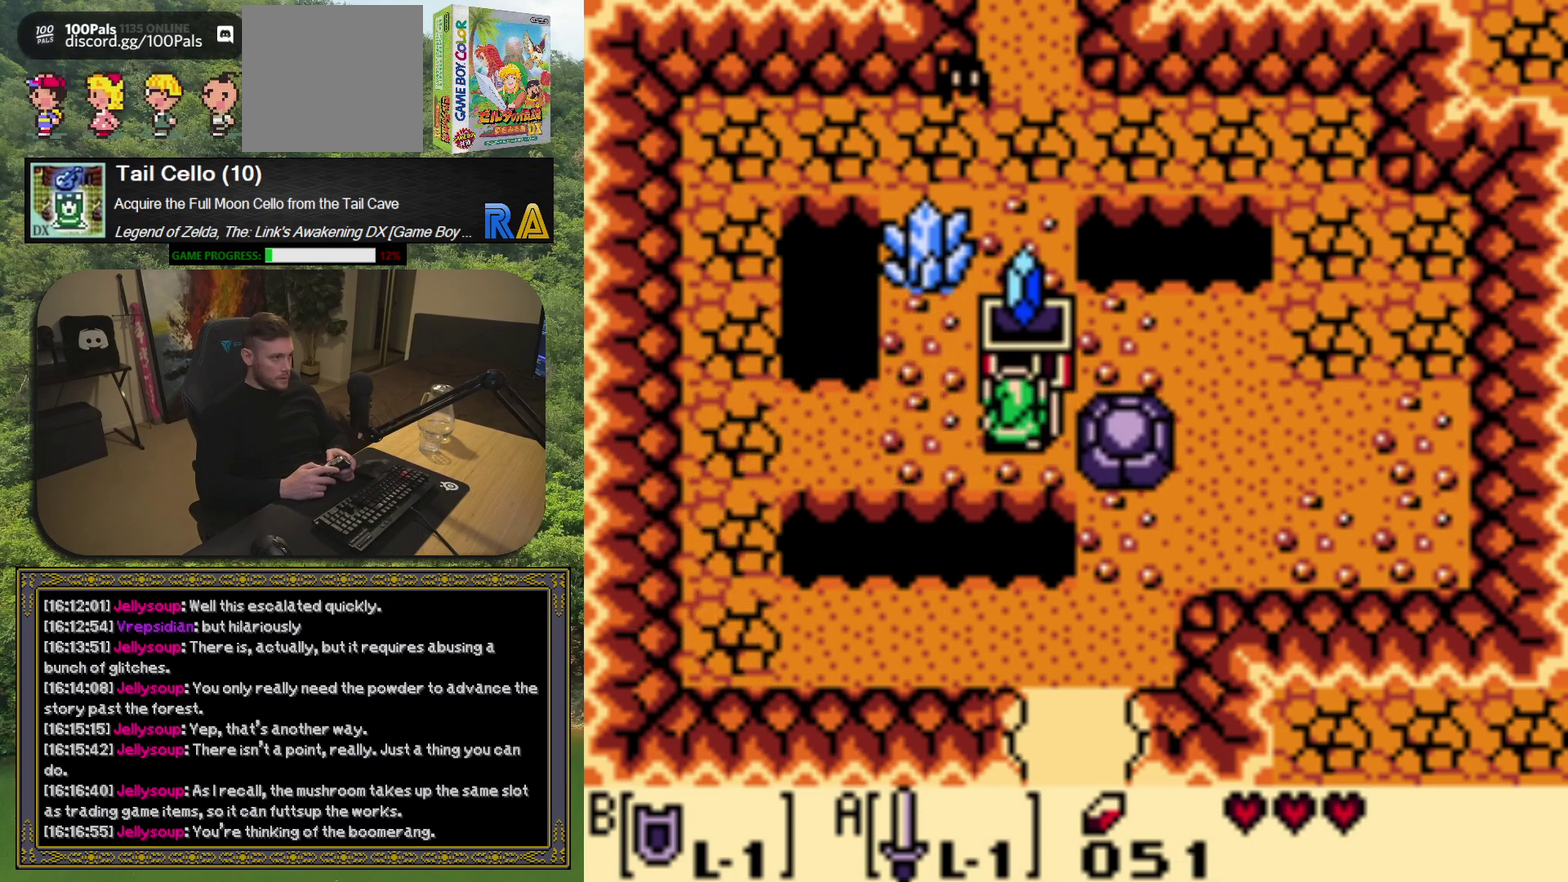
{"buttons": [], "left_stick": "center", "events": [[100, "A", "up"]]}
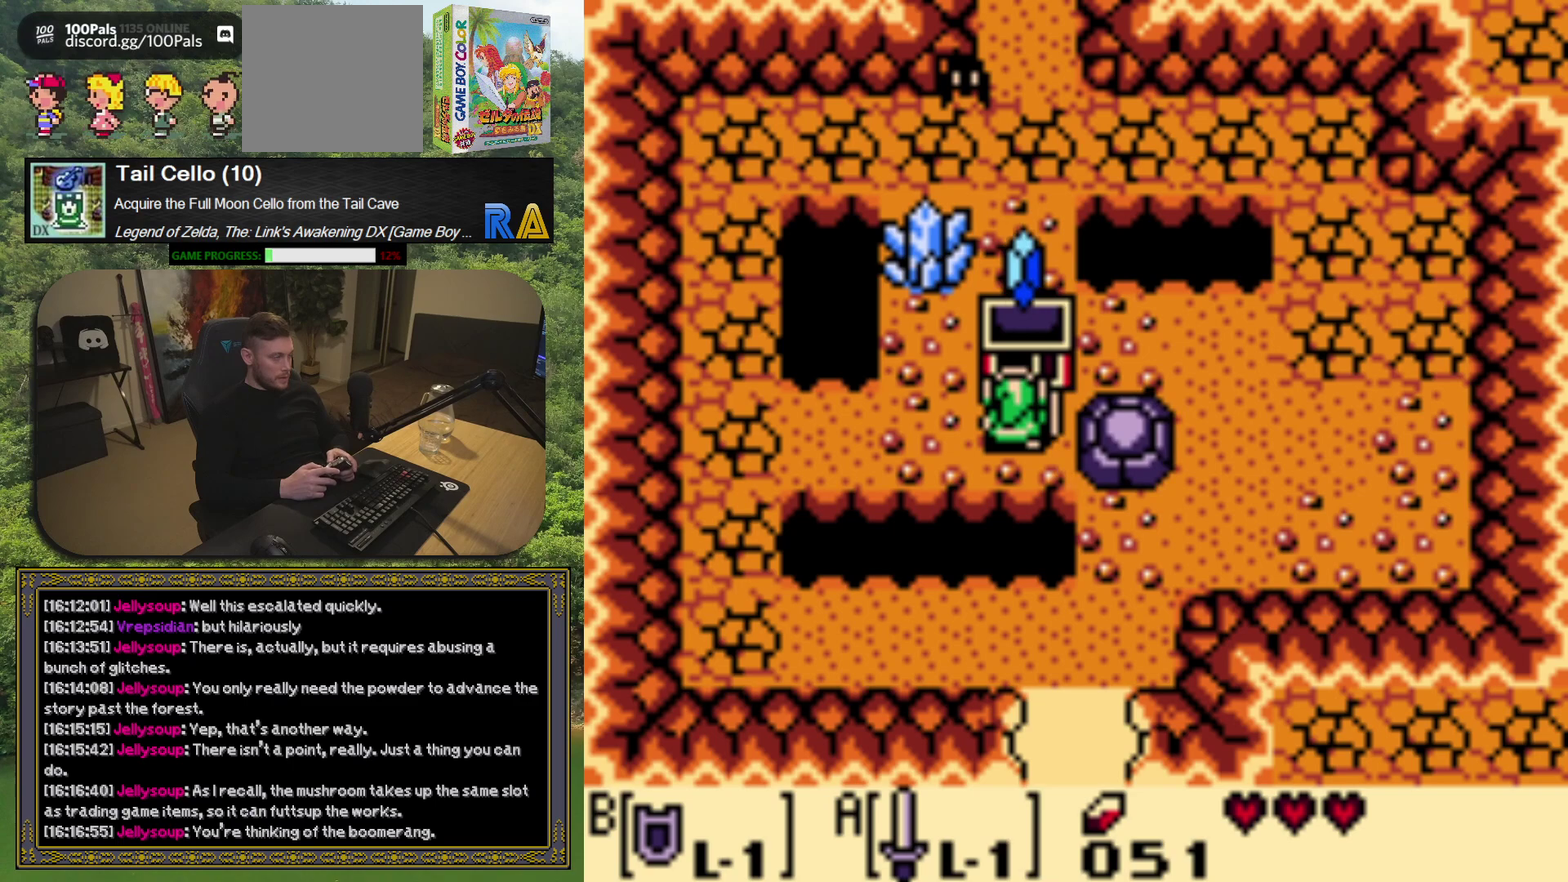
{"buttons": [], "left_stick": "center", "events": []}
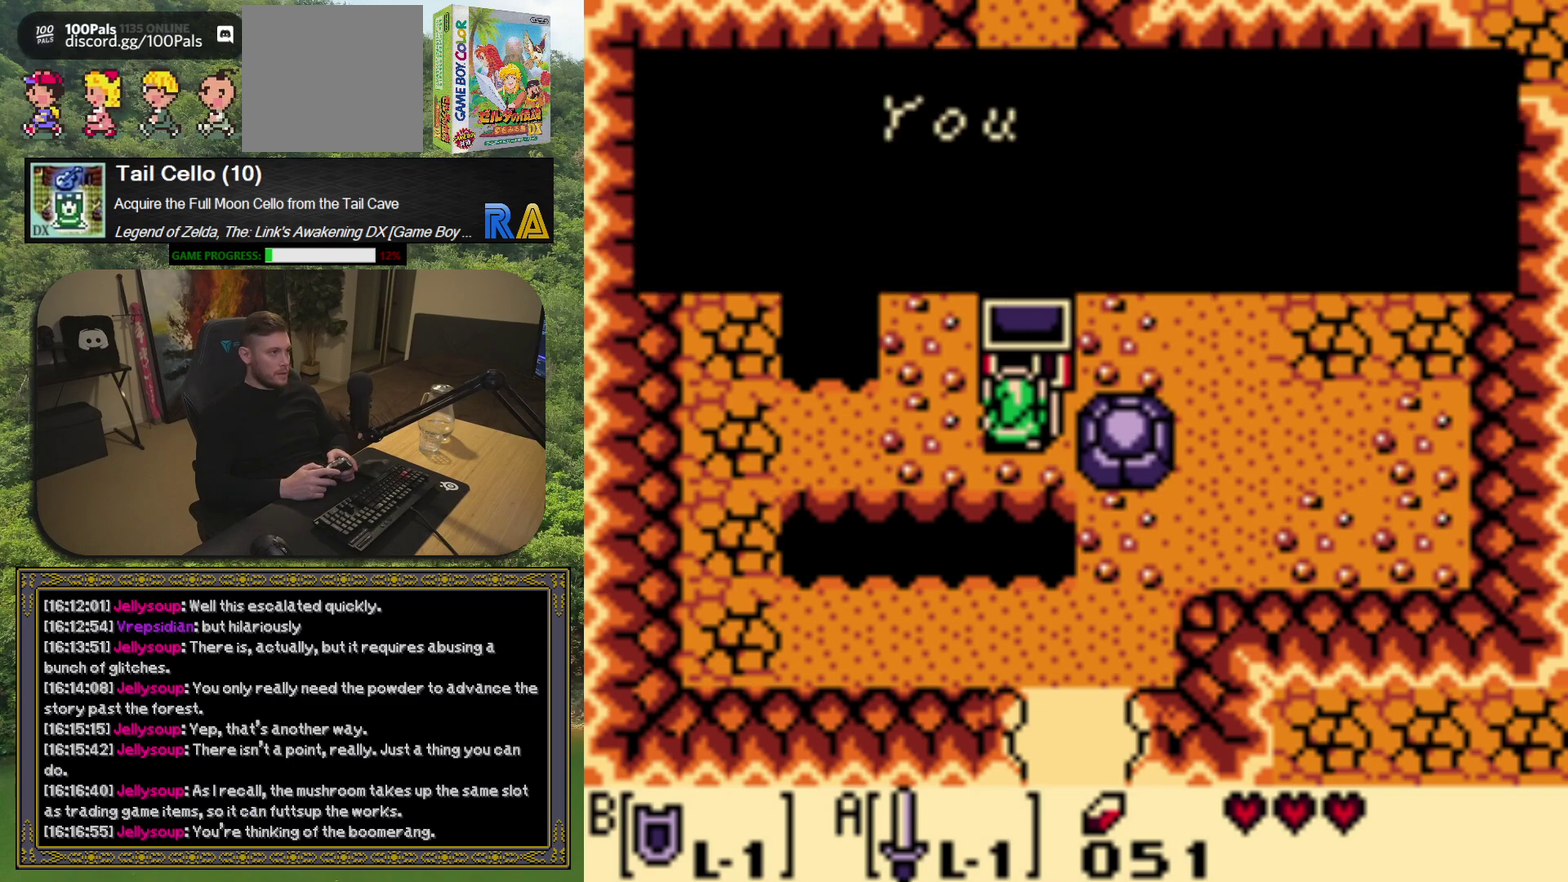
{"buttons": [], "left_stick": "center", "events": []}
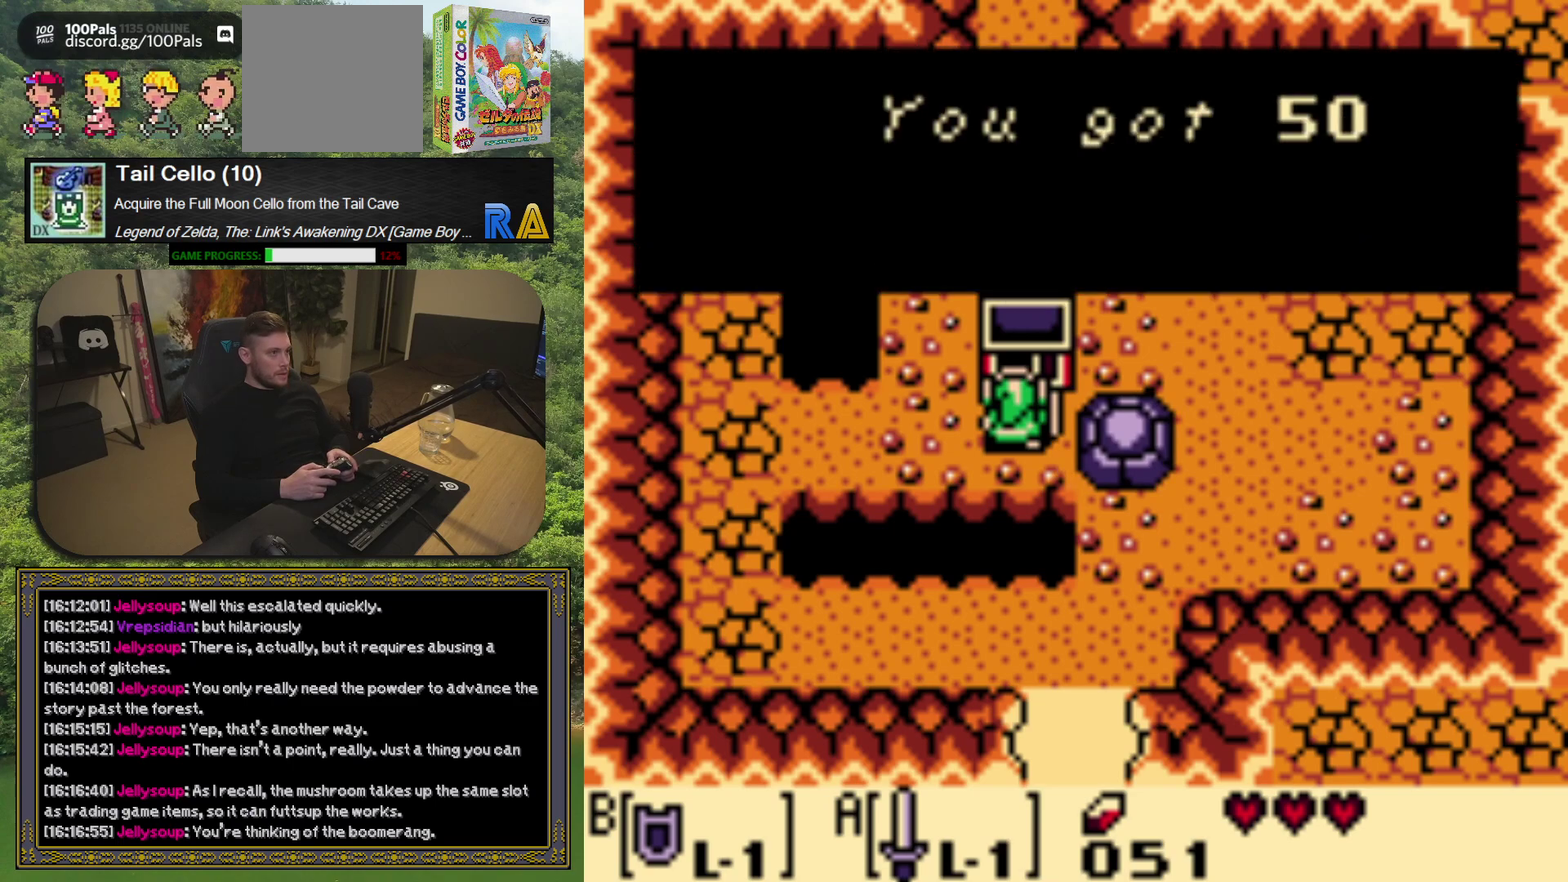
{"buttons": [], "left_stick": "center", "events": []}
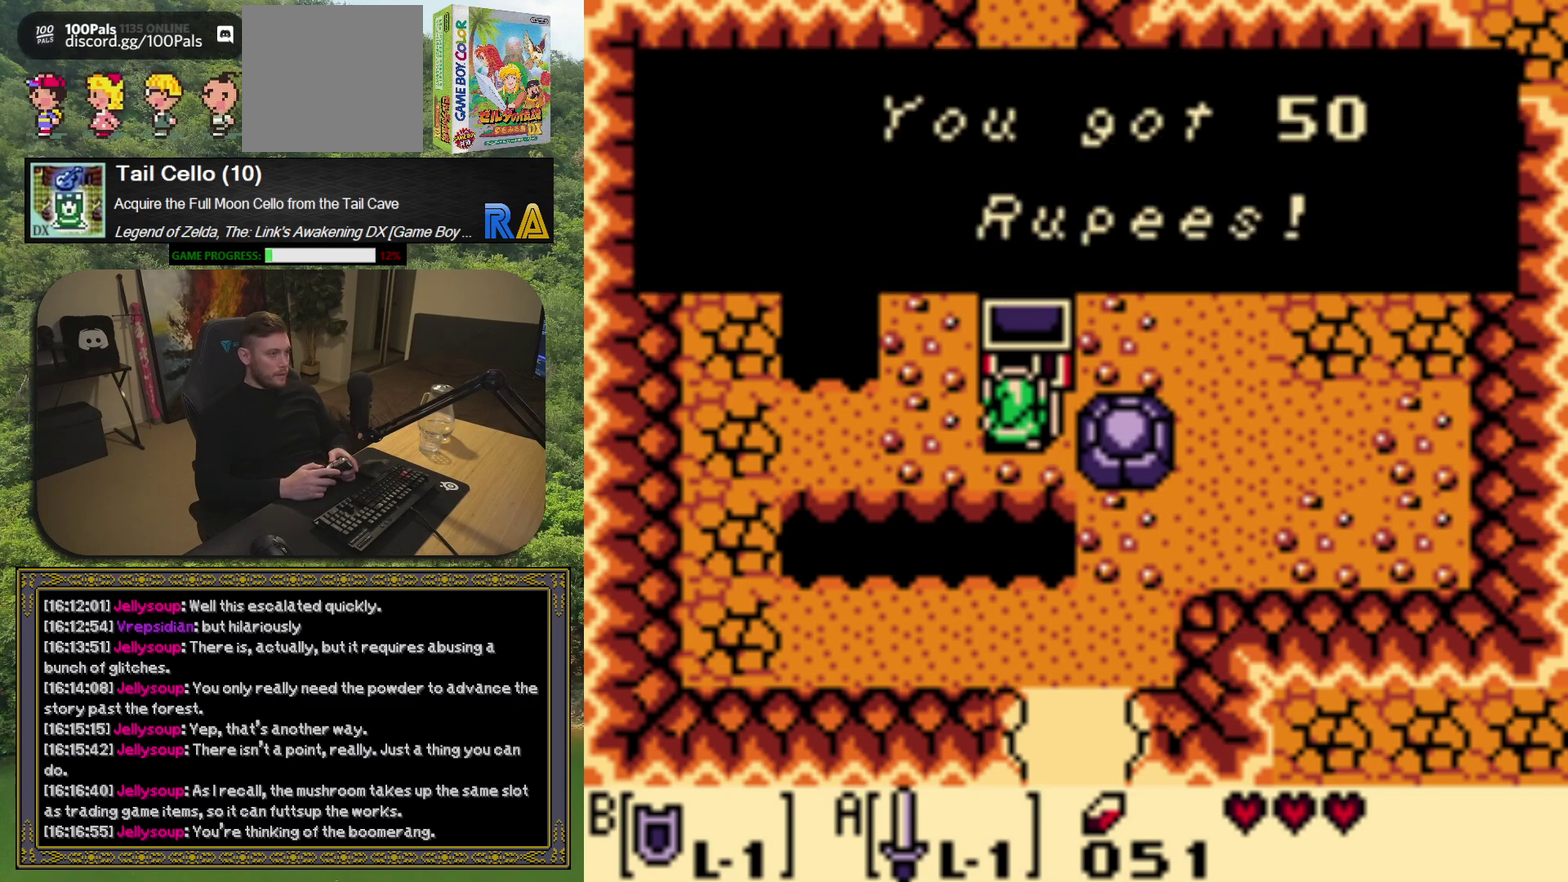
{"buttons": [], "left_stick": "center", "events": [[67, "A", "down"], [200, "A", "up"]]}
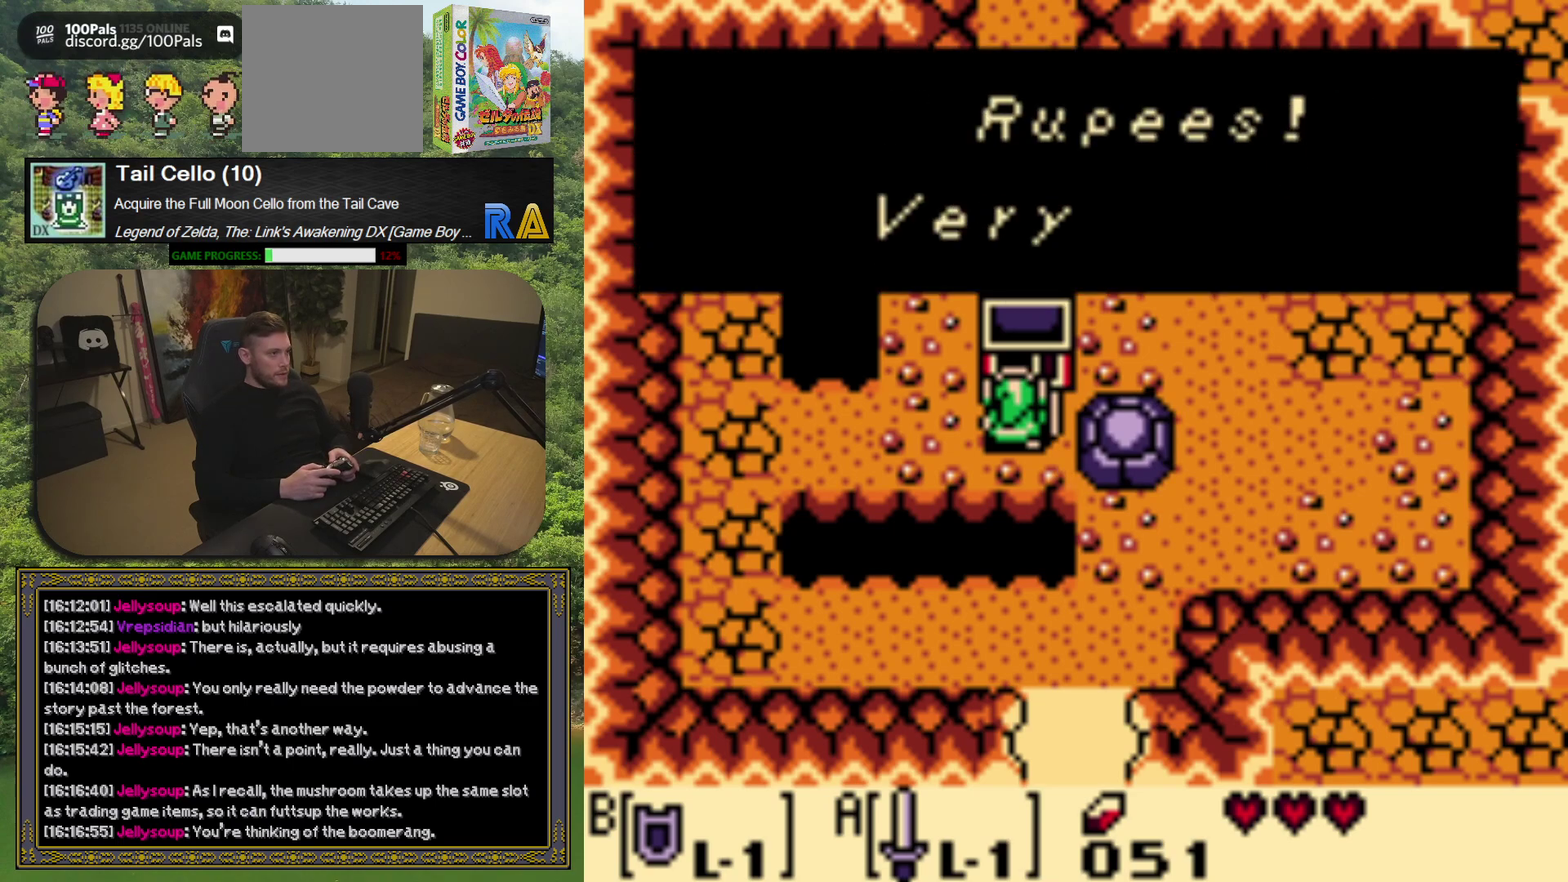
{"buttons": [], "left_stick": "center", "events": []}
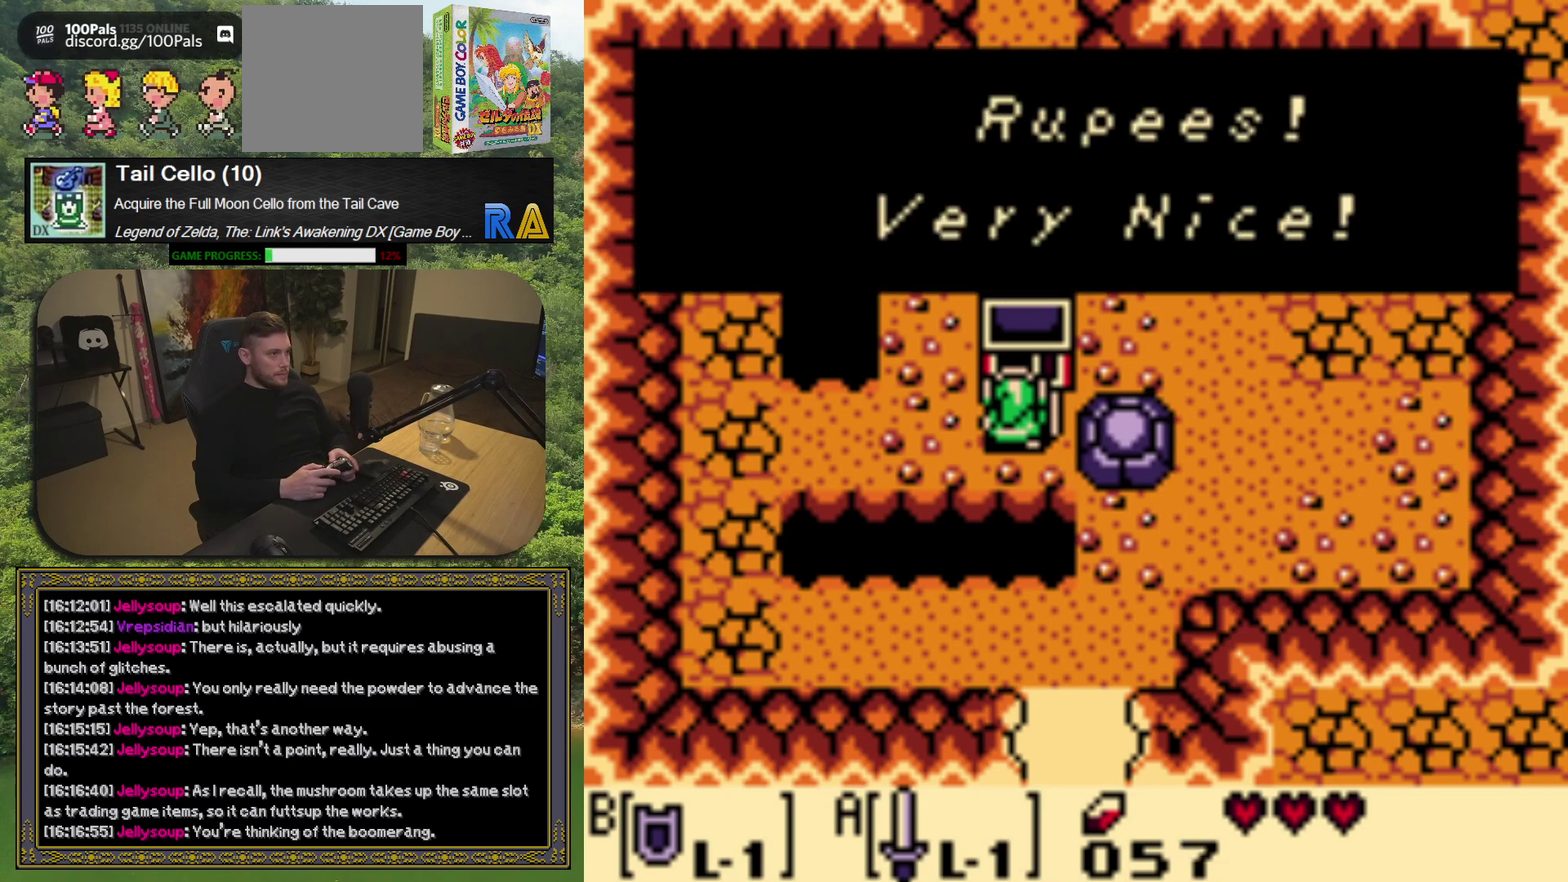
{"buttons": [], "left_stick": "center", "events": [[33, "A", "down"], [150, "A", "up"]]}
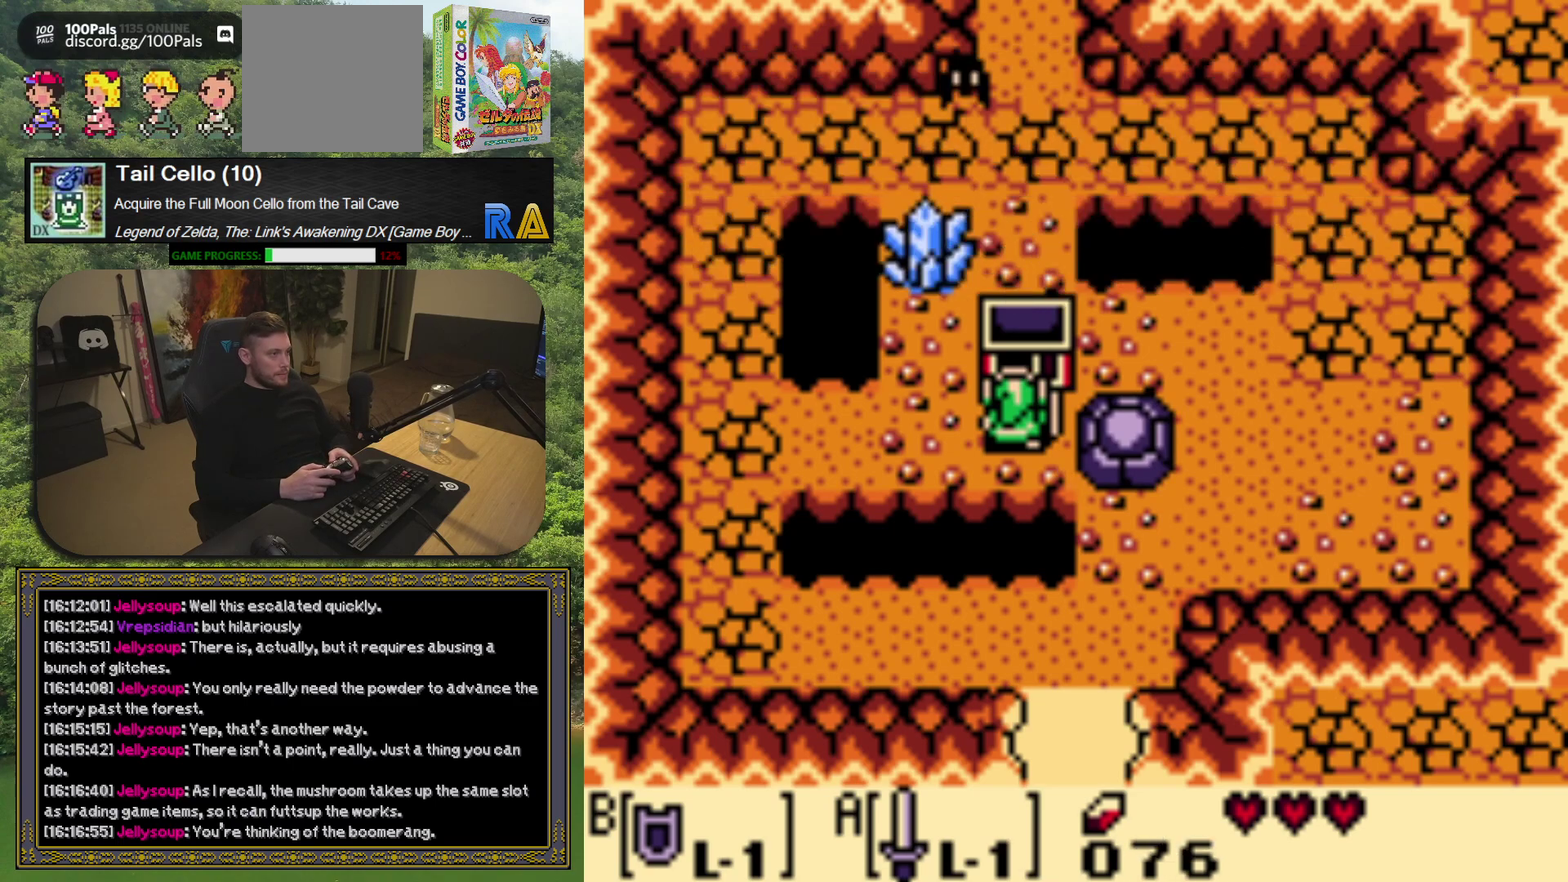
{"buttons": ["DPAD_UP"], "left_stick": "center", "events": [[167, "DPAD_LEFT", "down"], [433, "DPAD_LEFT", "up"], [467, "DPAD_UP", "down"]]}
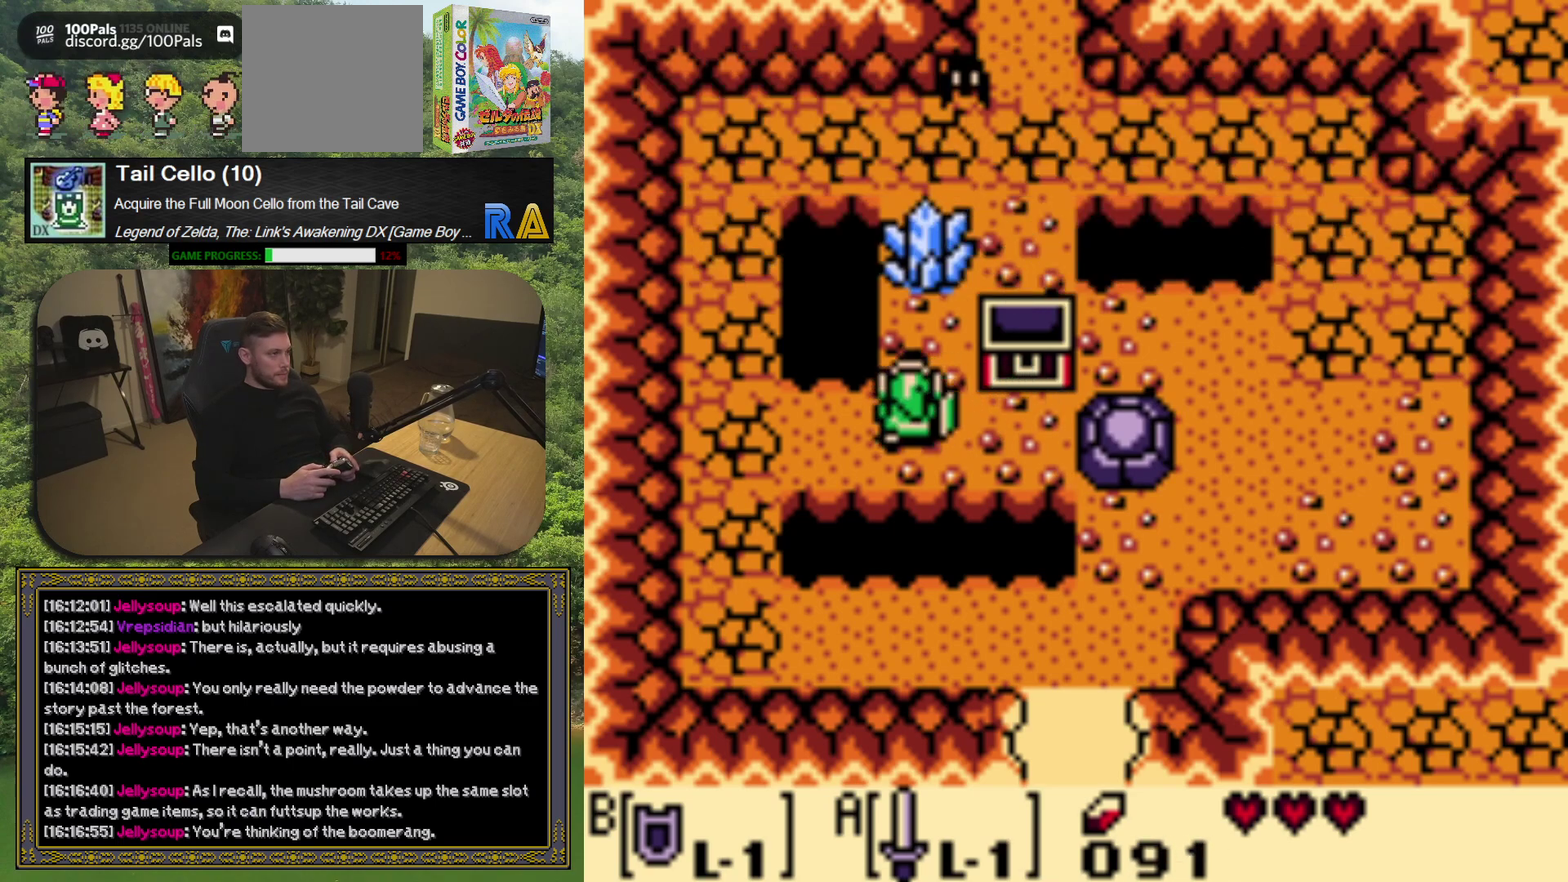
{"buttons": [], "left_stick": "center", "events": [[200, "DPAD_UP", "up"], [233, "A", "down"], [350, "A", "up"]]}
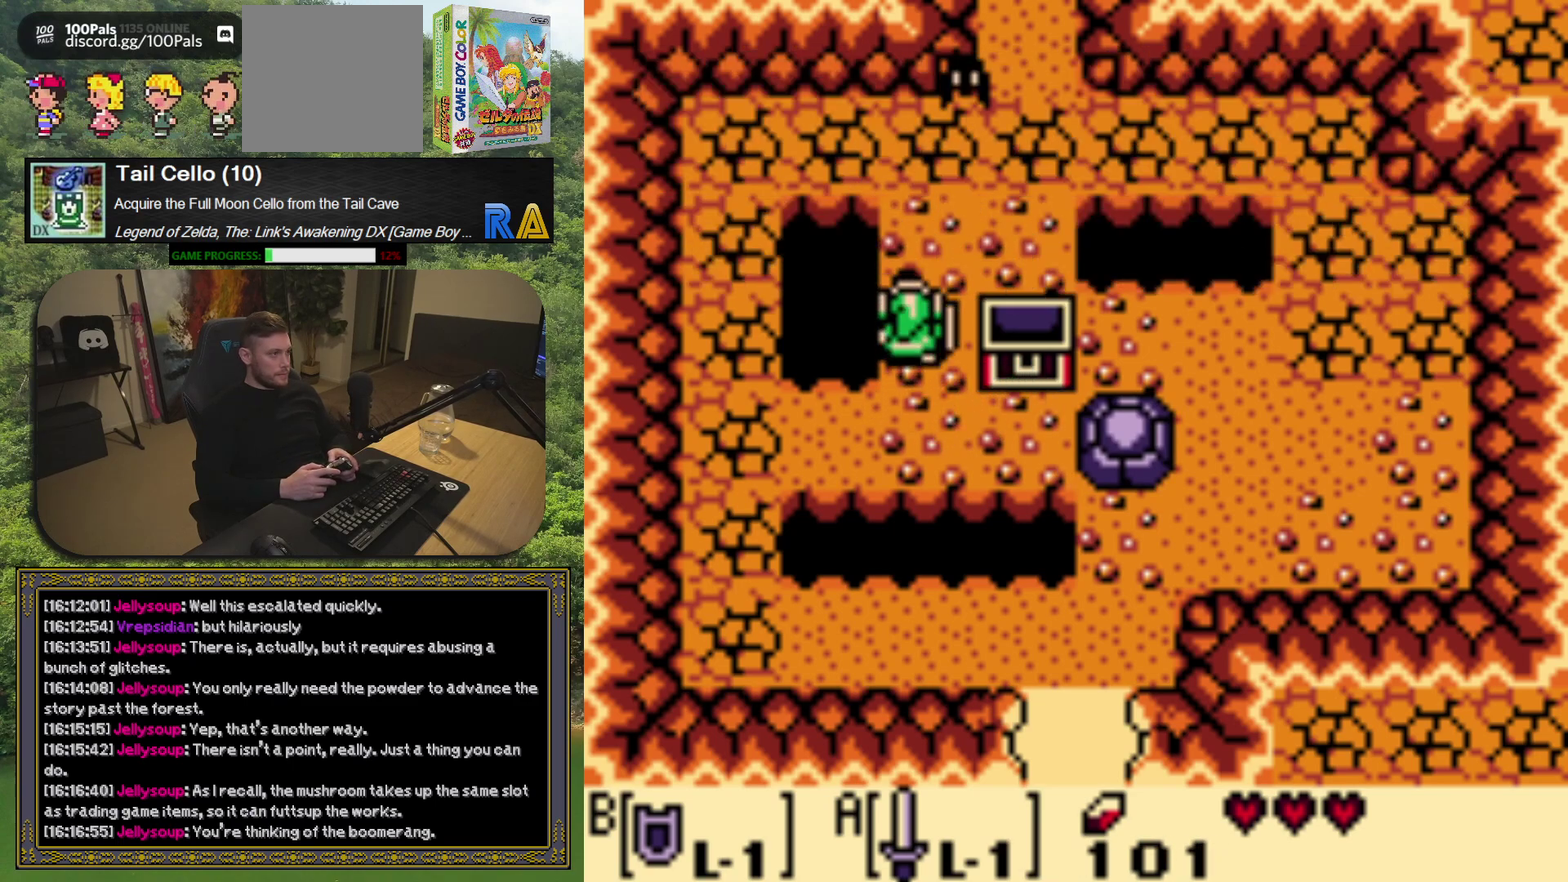
{"buttons": ["A", "DPAD_DOWN"], "left_stick": "center", "events": [[333, "DPAD_RIGHT", "down"], [350, "DPAD_DOWN", "down"], [450, "DPAD_DOWN", "up"], [450, "DPAD_RIGHT", "up"], [483, "A", "down"], [500, "DPAD_DOWN", "down"]]}
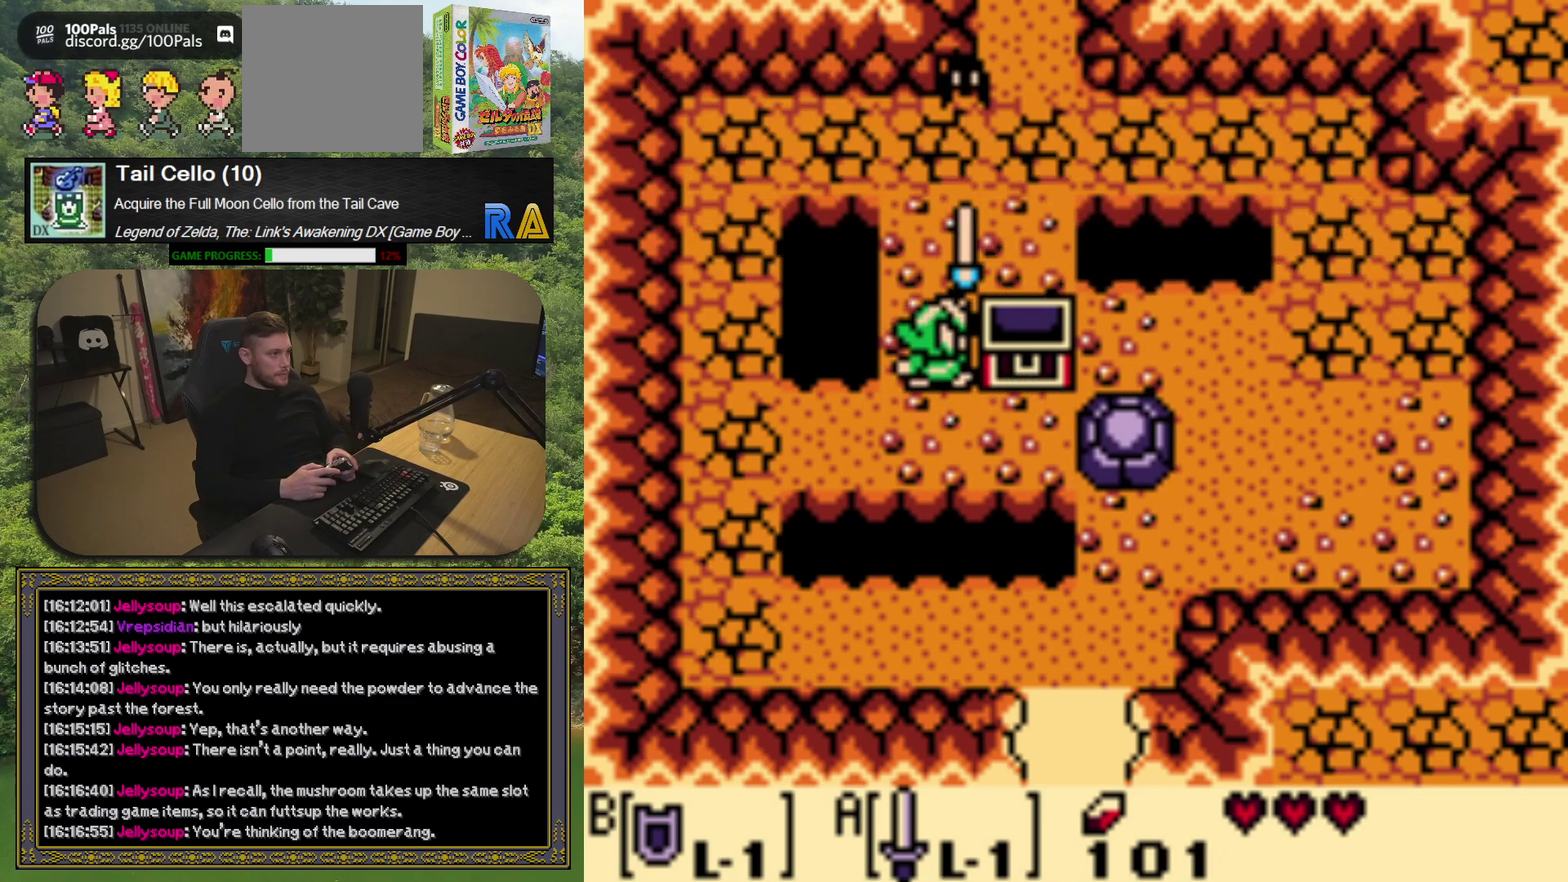
{"buttons": ["A"], "left_stick": "center", "events": [[50, "DPAD_DOWN", "up"]]}
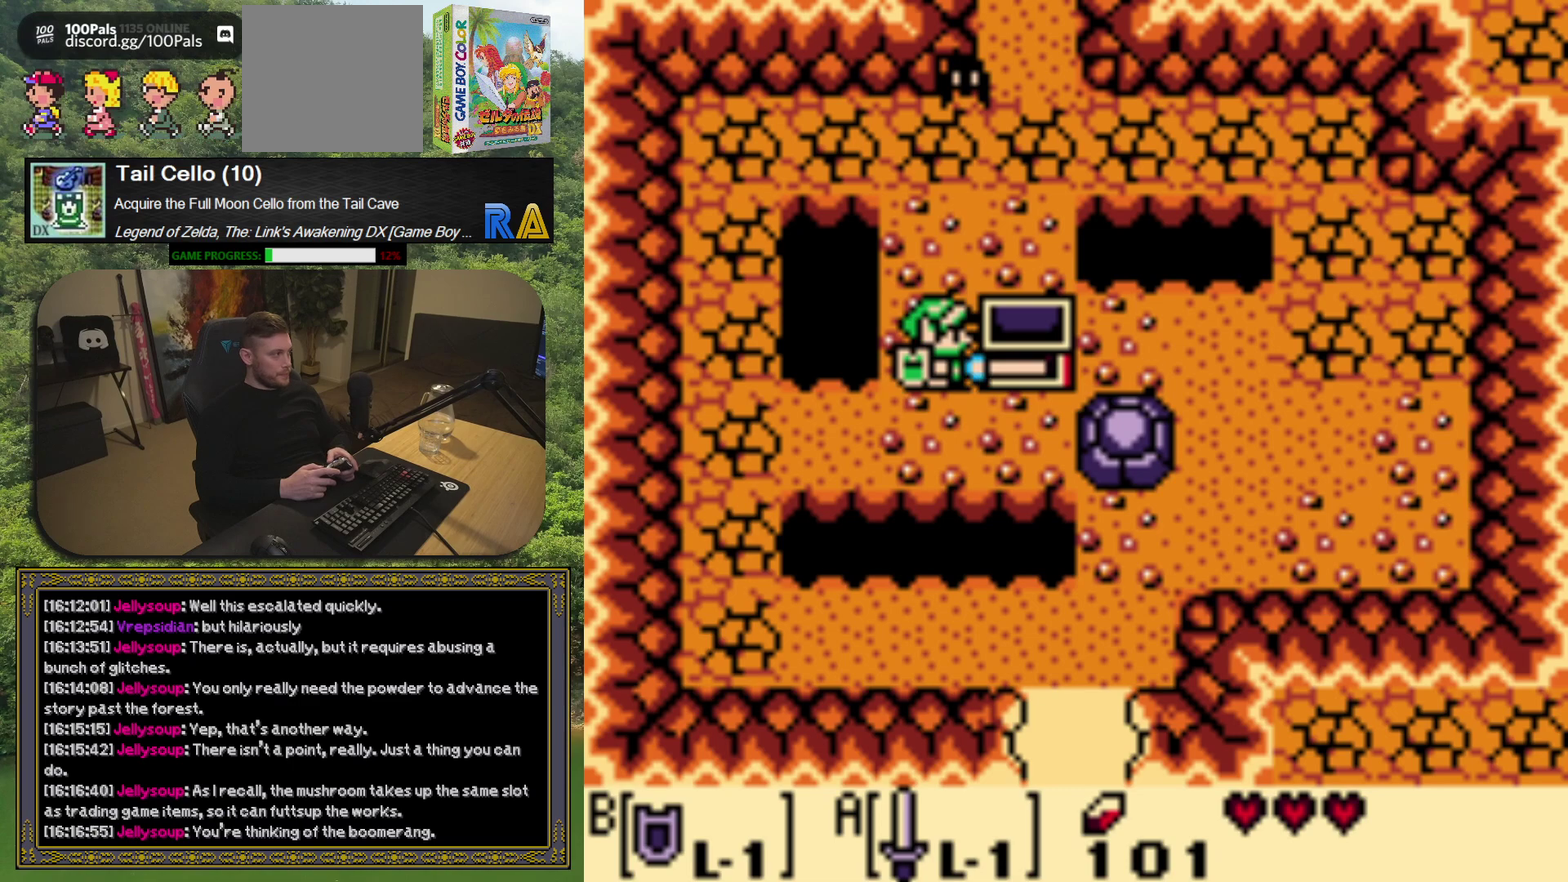
{"buttons": ["A"], "left_stick": "center", "events": []}
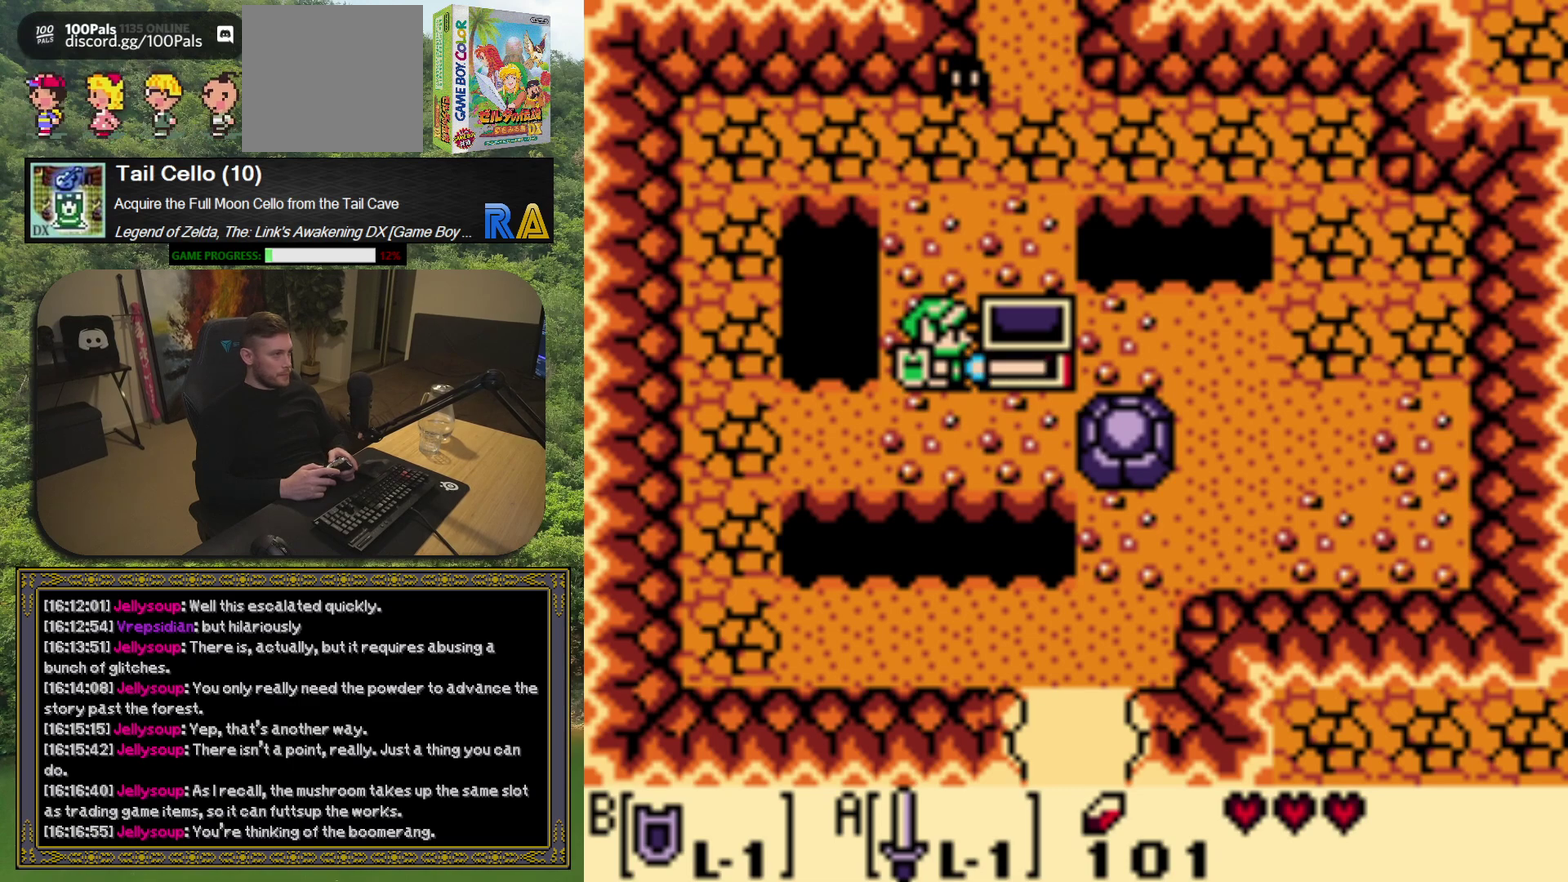
{"buttons": [], "left_stick": "center", "events": [[100, "DPAD_UP", "down"], [383, "A", "up"], [467, "DPAD_UP", "up"]]}
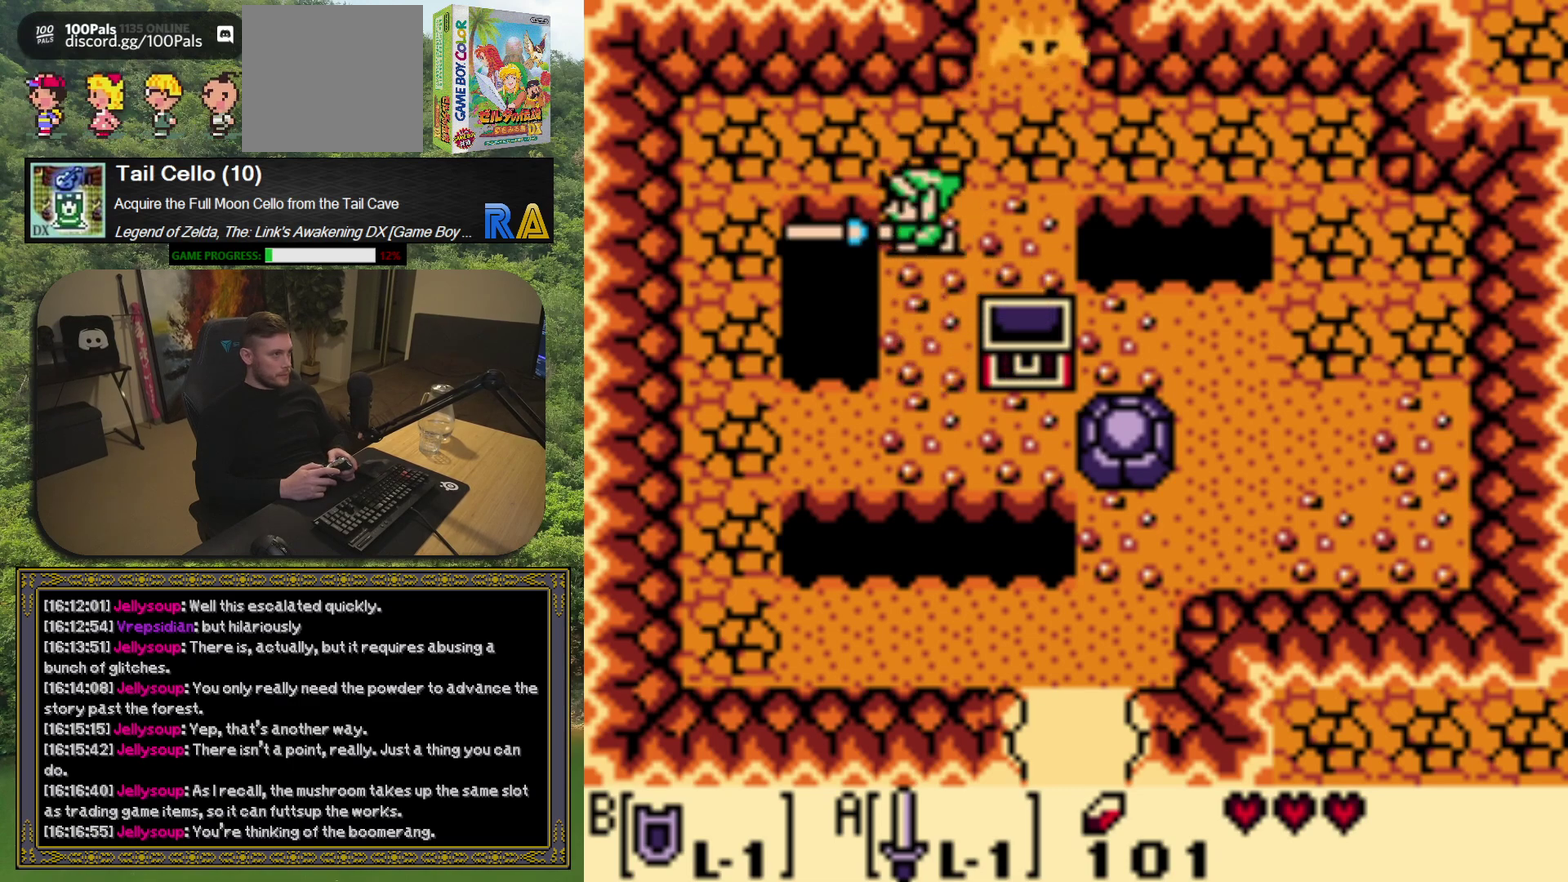
{"buttons": [], "left_stick": "center", "events": []}
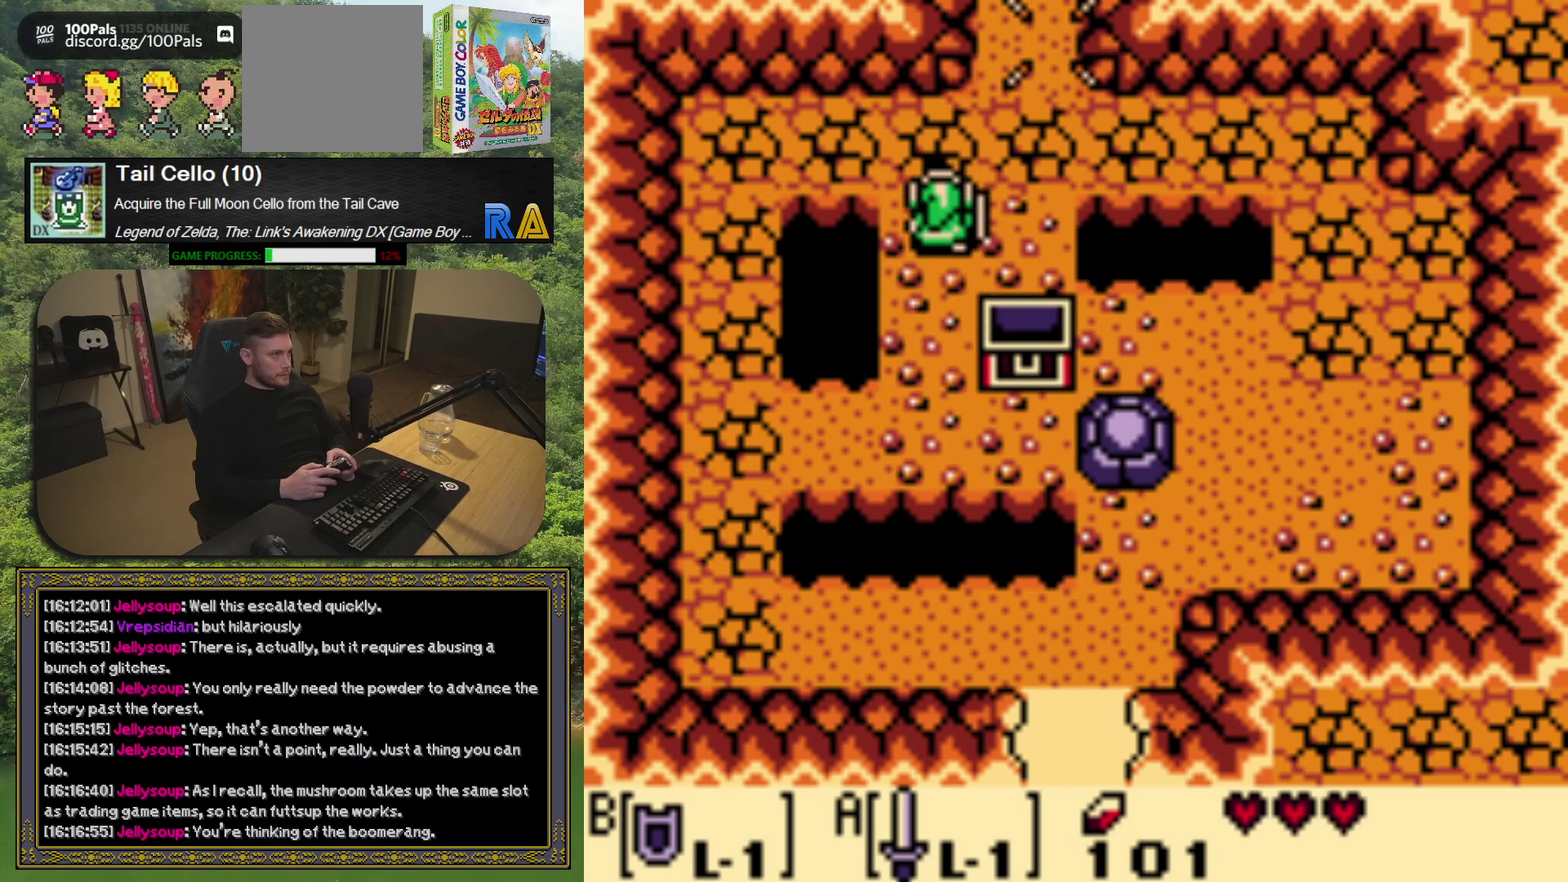
{"buttons": ["DPAD_RIGHT"], "left_stick": "center", "events": [[433, "DPAD_RIGHT", "down"]]}
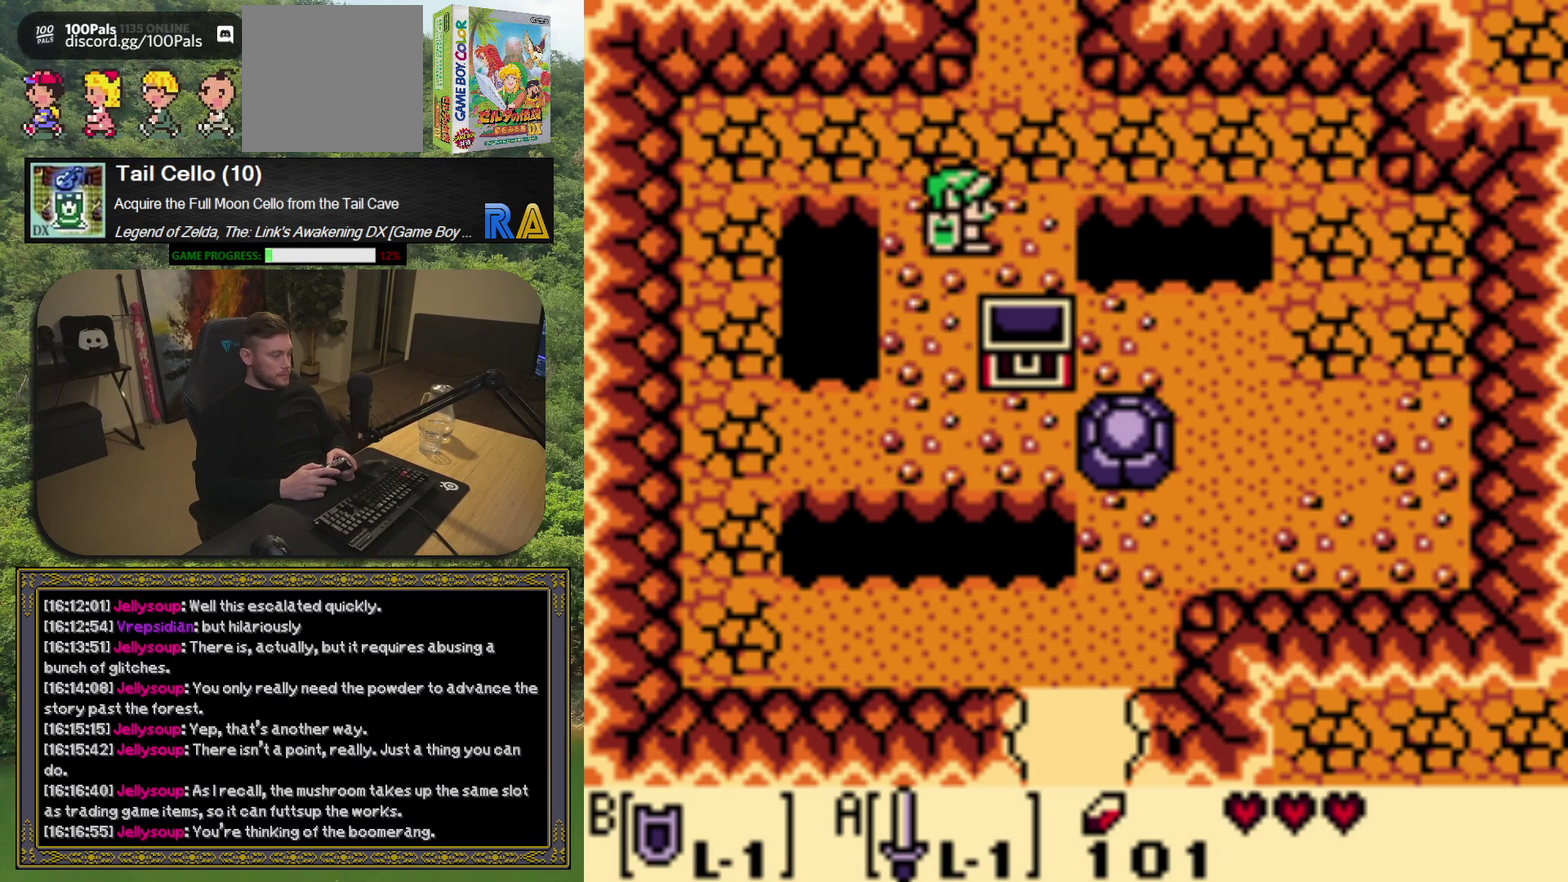
{"buttons": [], "left_stick": "center", "events": [[67, "DPAD_DOWN", "down"], [117, "DPAD_RIGHT", "up"], [267, "DPAD_DOWN", "up"]]}
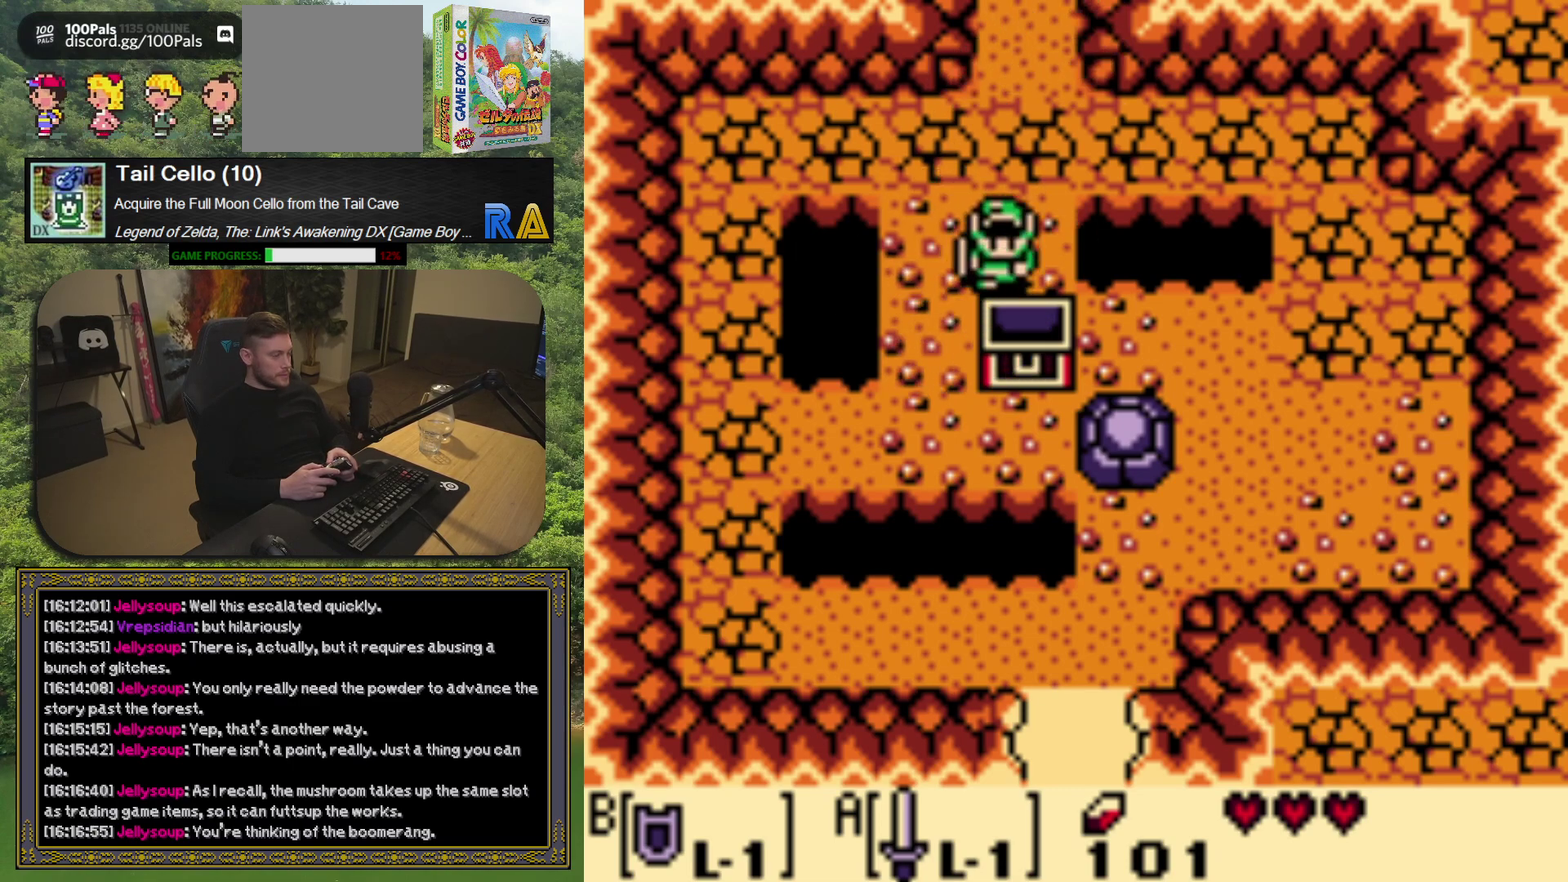
{"buttons": [], "left_stick": "center", "events": [[50, "DPAD_RIGHT", "down"], [100, "DPAD_RIGHT", "up"]]}
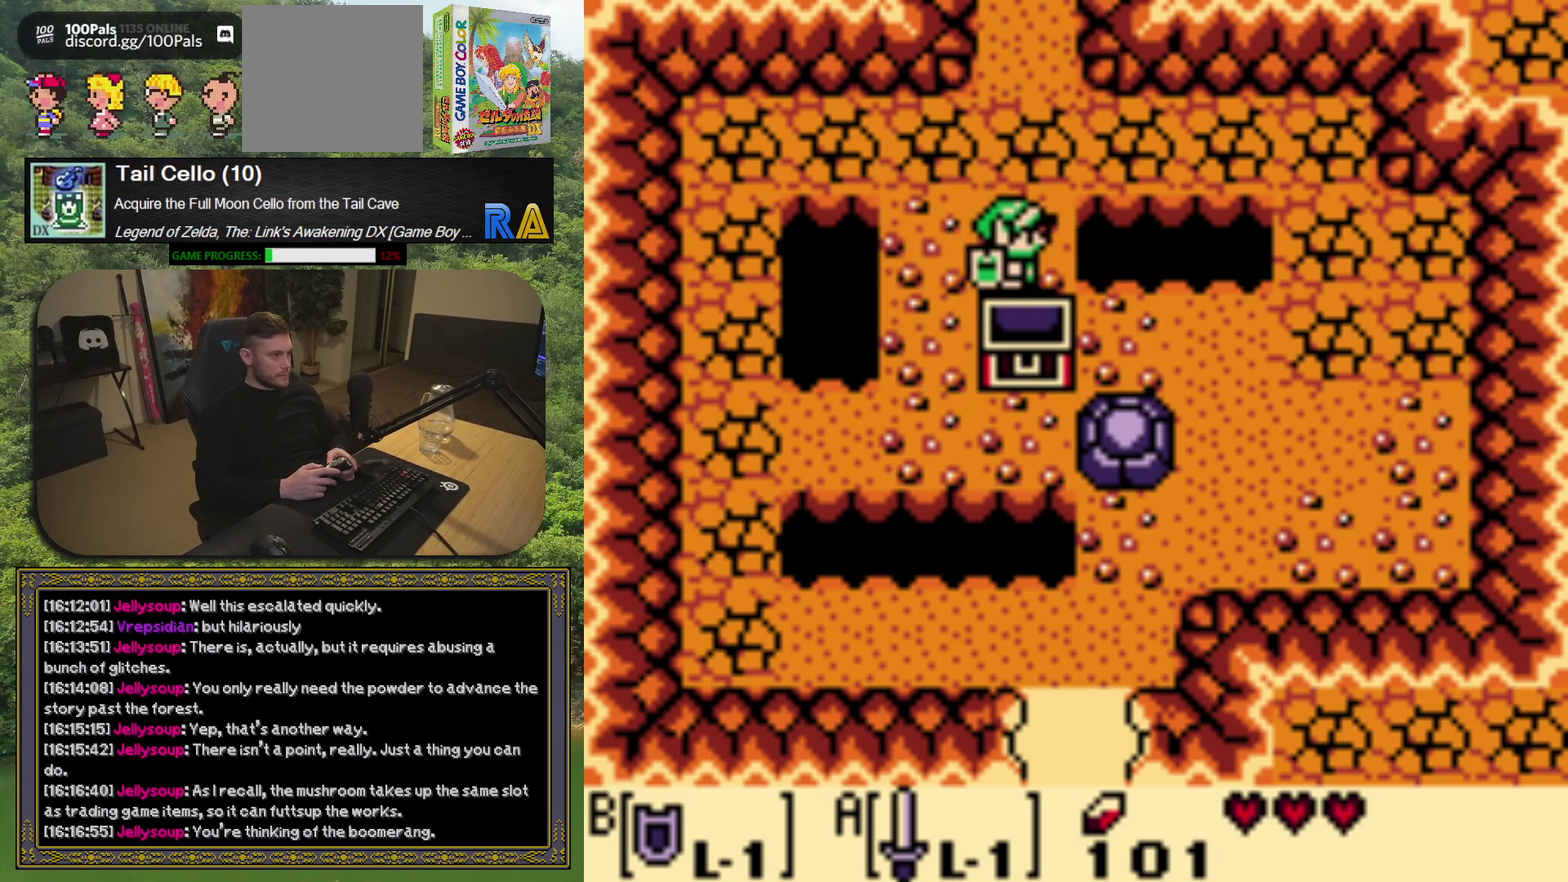
{"buttons": [], "left_stick": "center", "events": []}
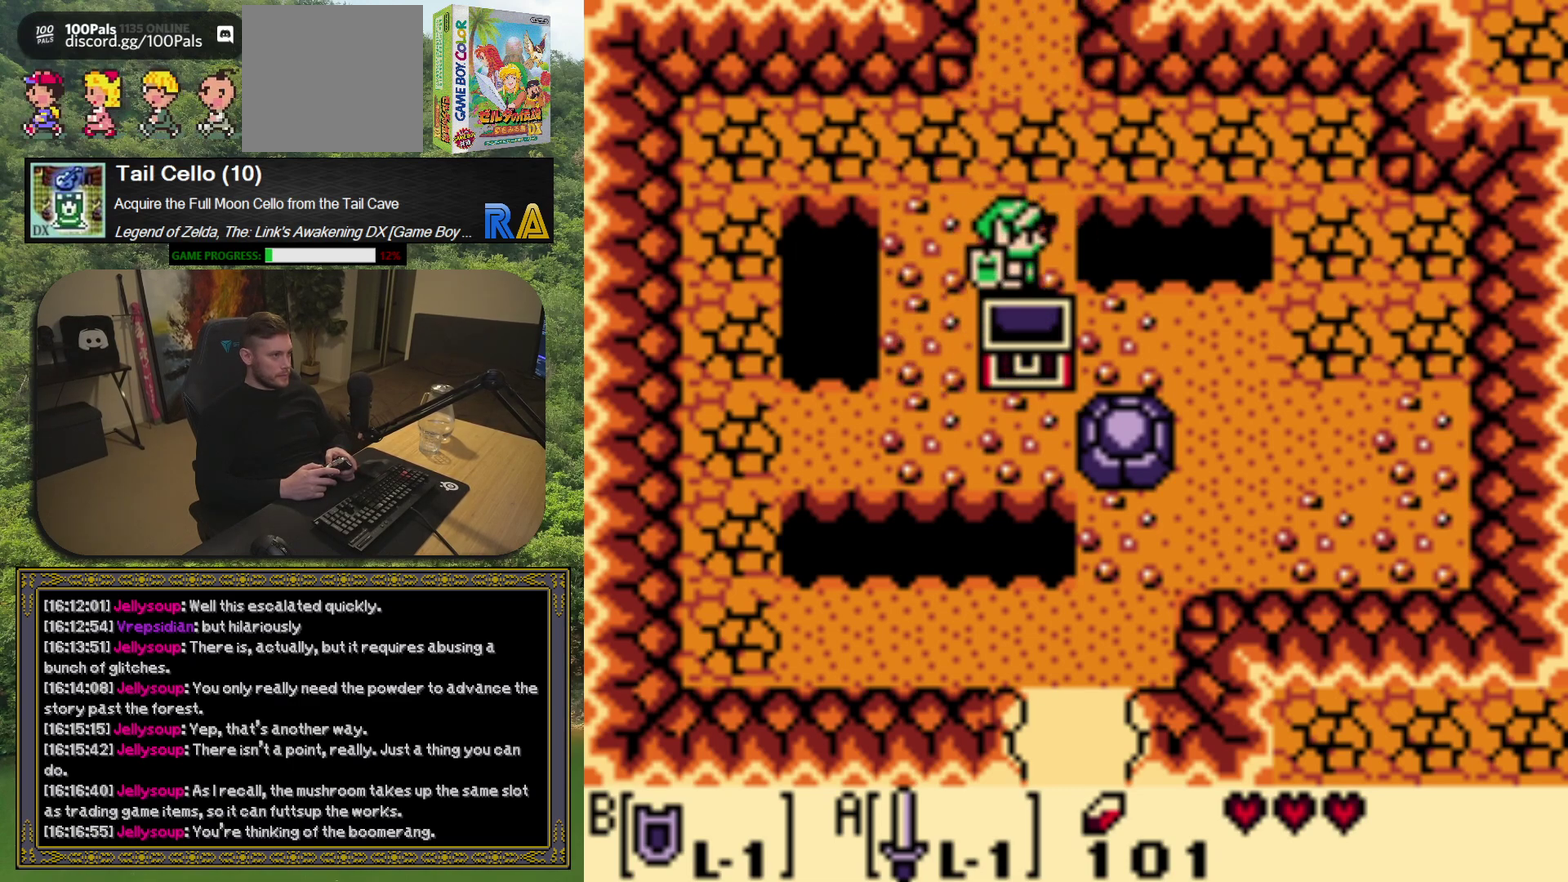
{"buttons": ["DPAD_DOWN"], "left_stick": "center", "events": [[33, "DPAD_DOWN", "down"], [100, "DPAD_DOWN", "up"], [500, "DPAD_DOWN", "down"]]}
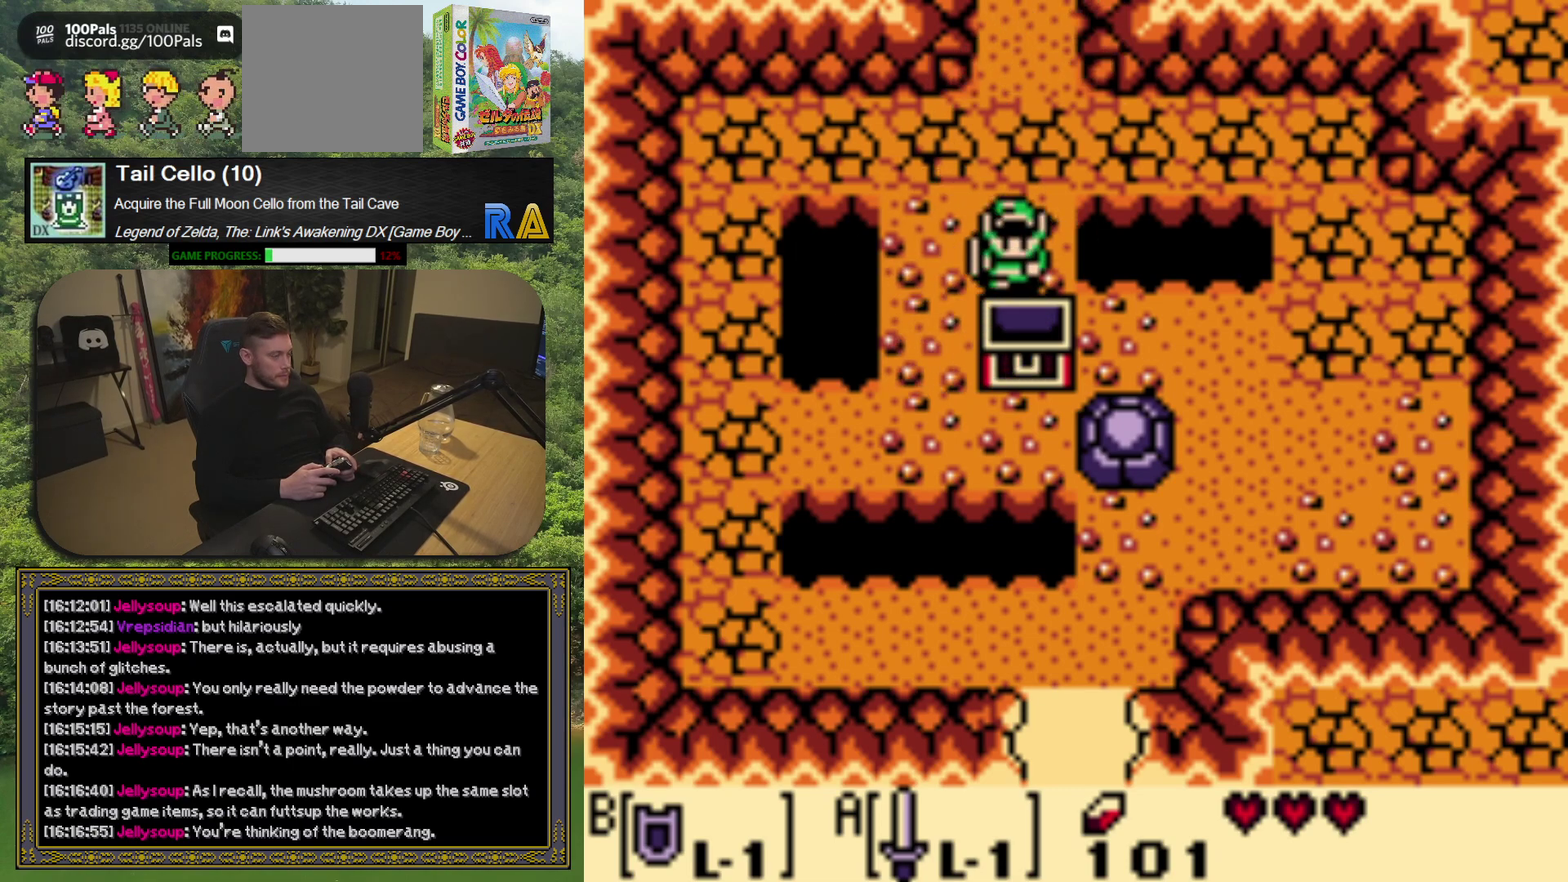
{"buttons": ["DPAD_DOWN"], "left_stick": "center", "events": [[83, "DPAD_DOWN", "up"], [150, "DPAD_DOWN", "down"], [233, "DPAD_DOWN", "up"], [333, "DPAD_DOWN", "down"], [417, "DPAD_DOWN", "up"], [500, "DPAD_DOWN", "down"]]}
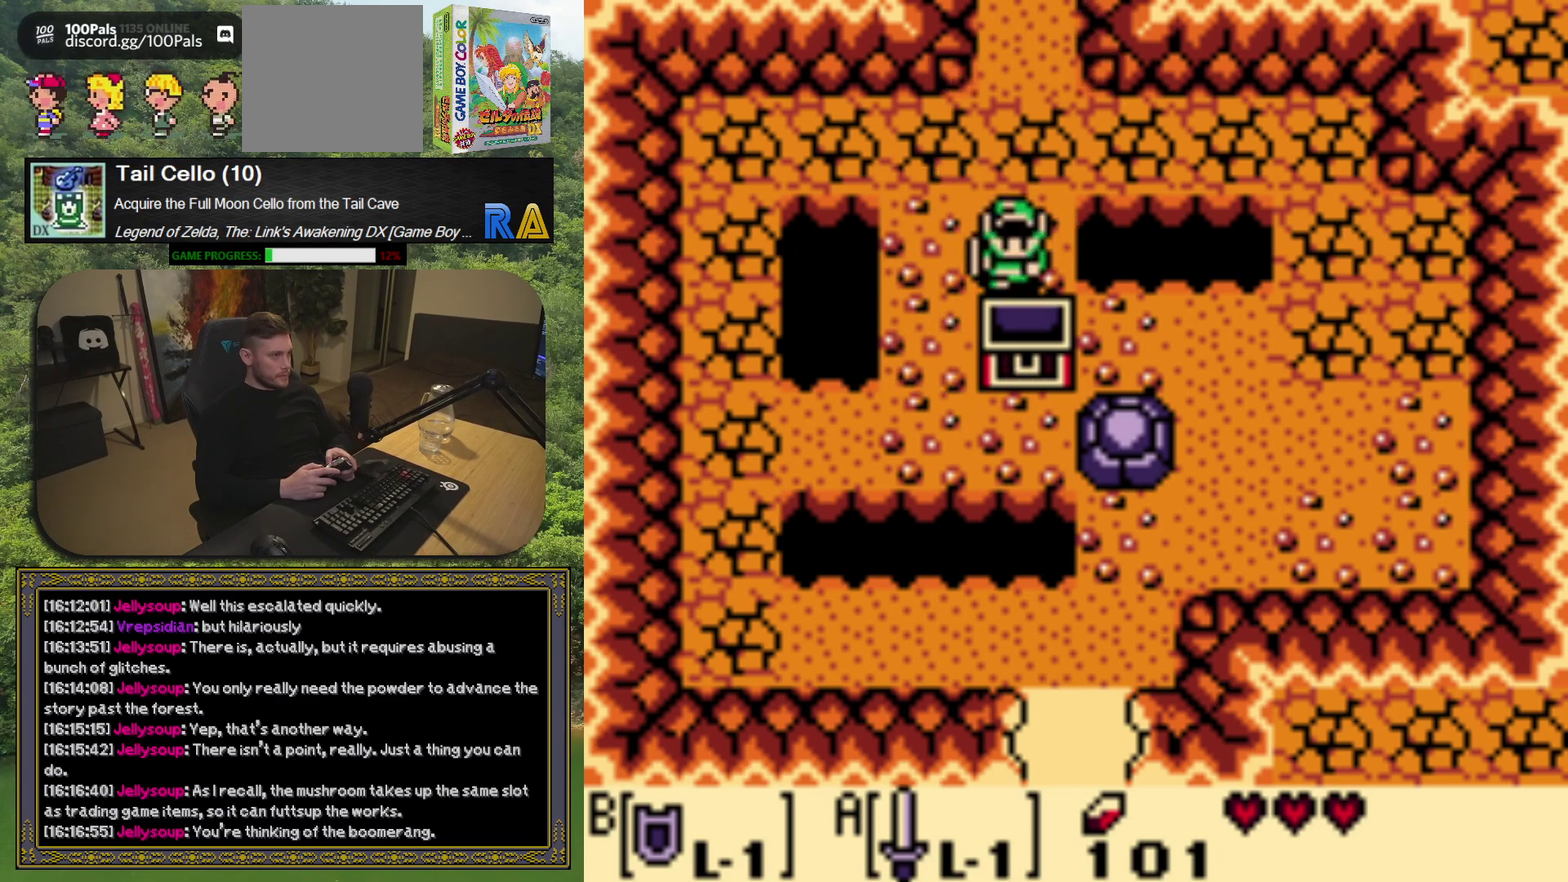
{"buttons": ["DPAD_DOWN"], "left_stick": "center", "events": [[83, "DPAD_DOWN", "up"], [150, "DPAD_DOWN", "down"]]}
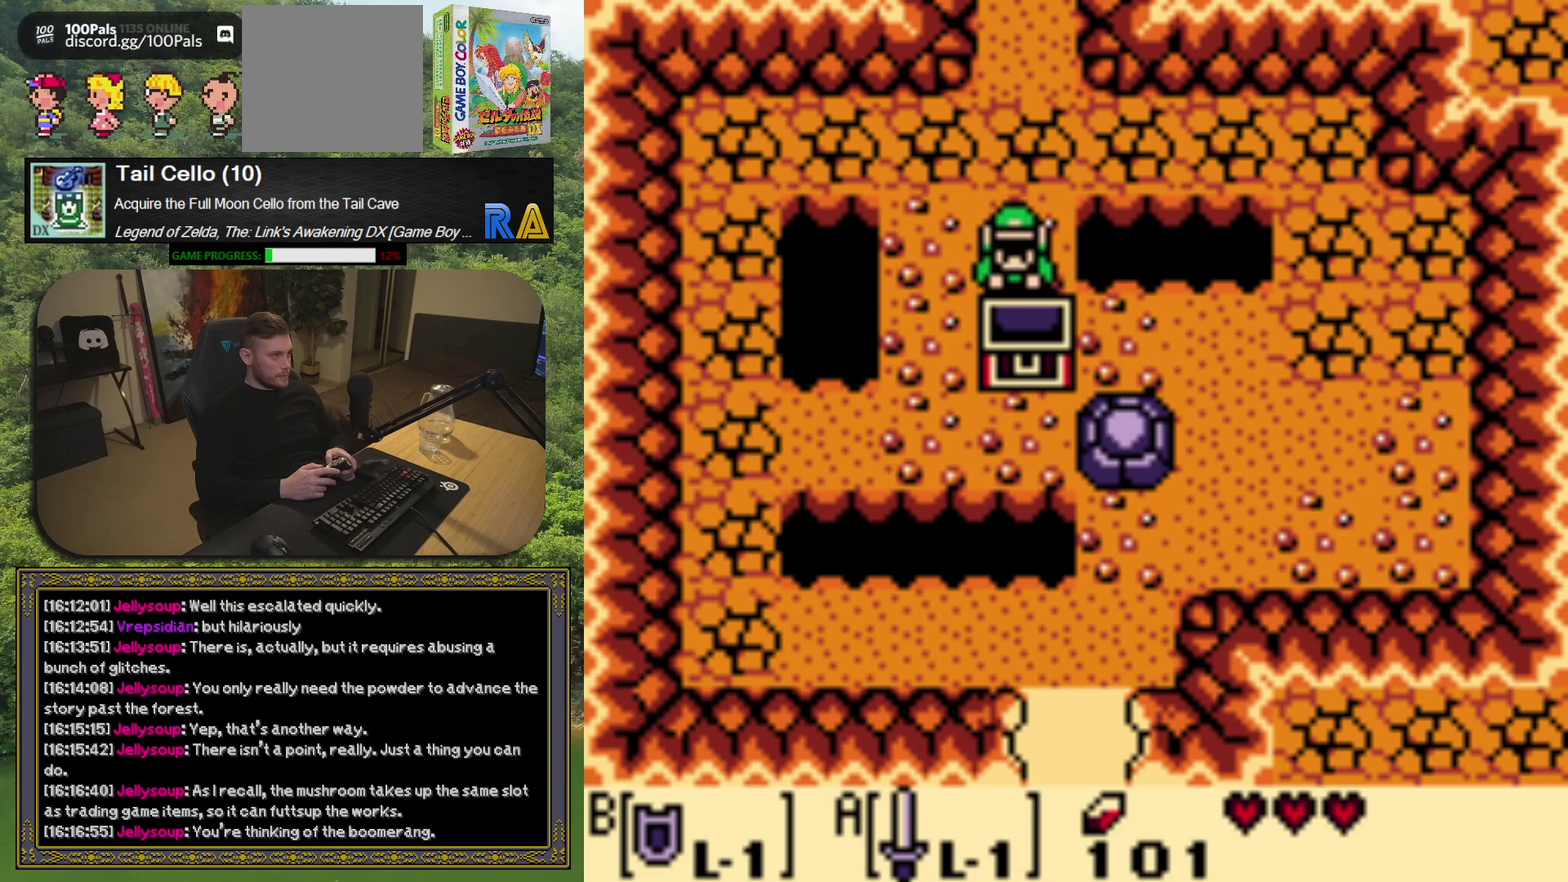
{"buttons": ["DPAD_DOWN"], "left_stick": "center", "events": [[133, "DPAD_DOWN", "up"], [417, "DPAD_DOWN", "down"]]}
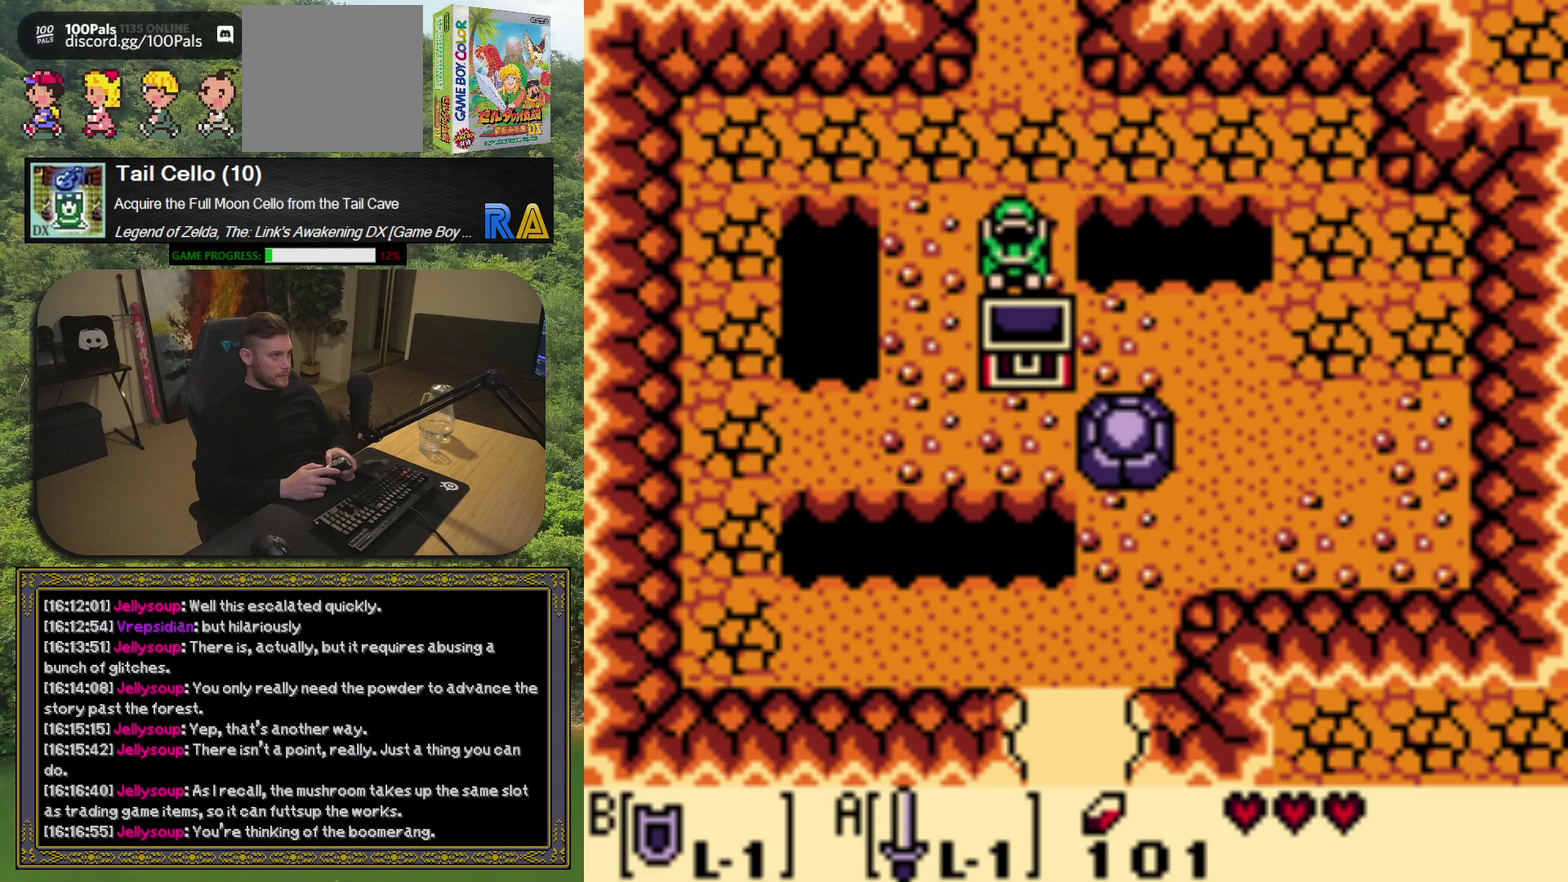
{"buttons": ["DPAD_DOWN"], "left_stick": "center", "events": []}
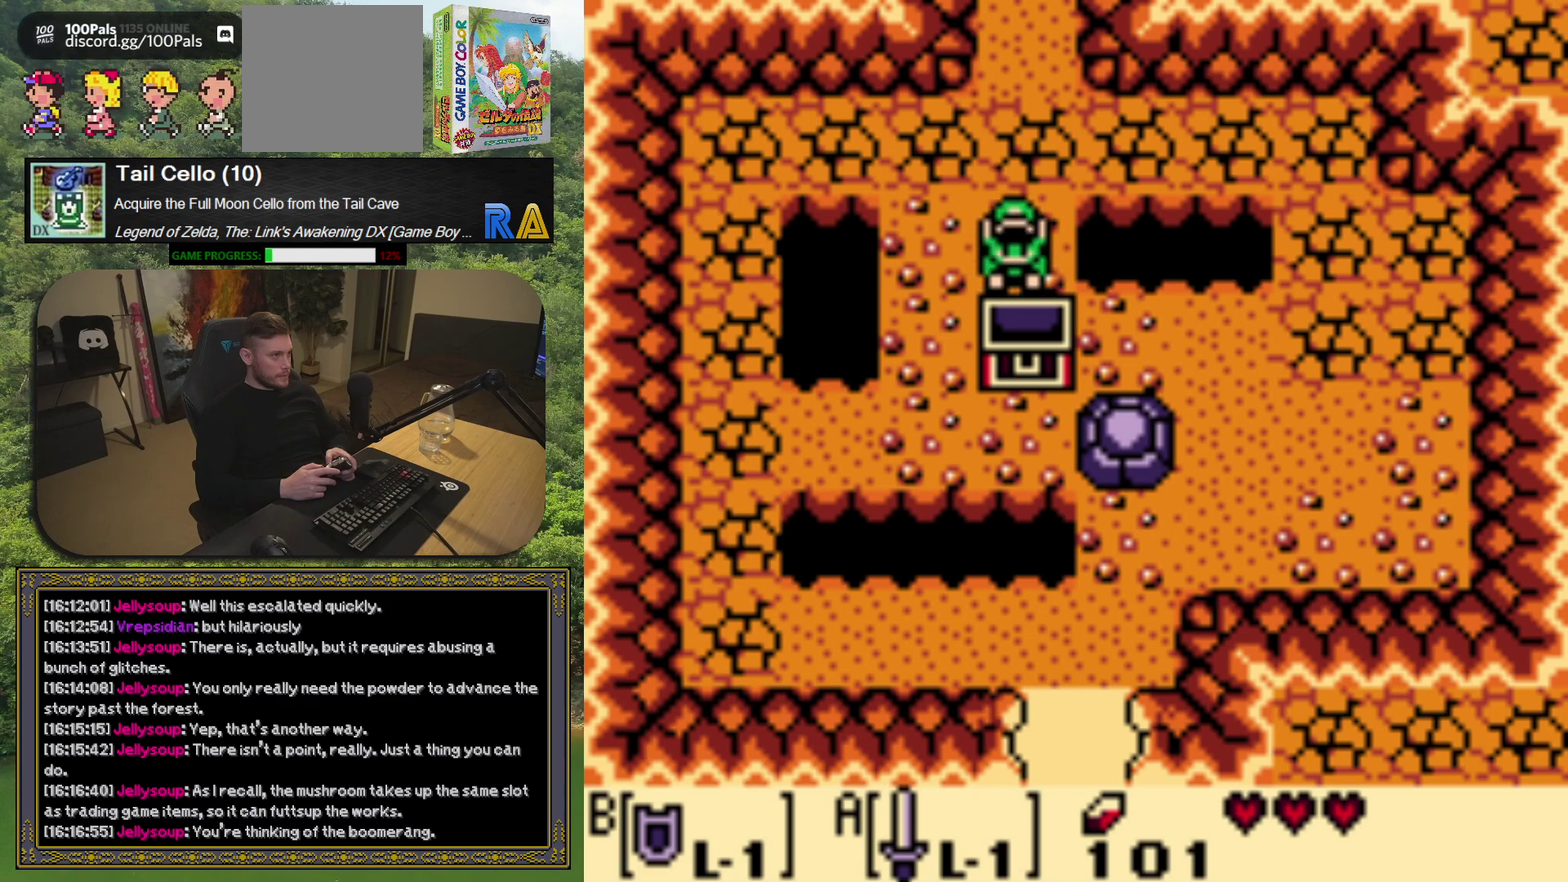
{"buttons": [], "left_stick": "center", "events": [[200, "DPAD_DOWN", "up"]]}